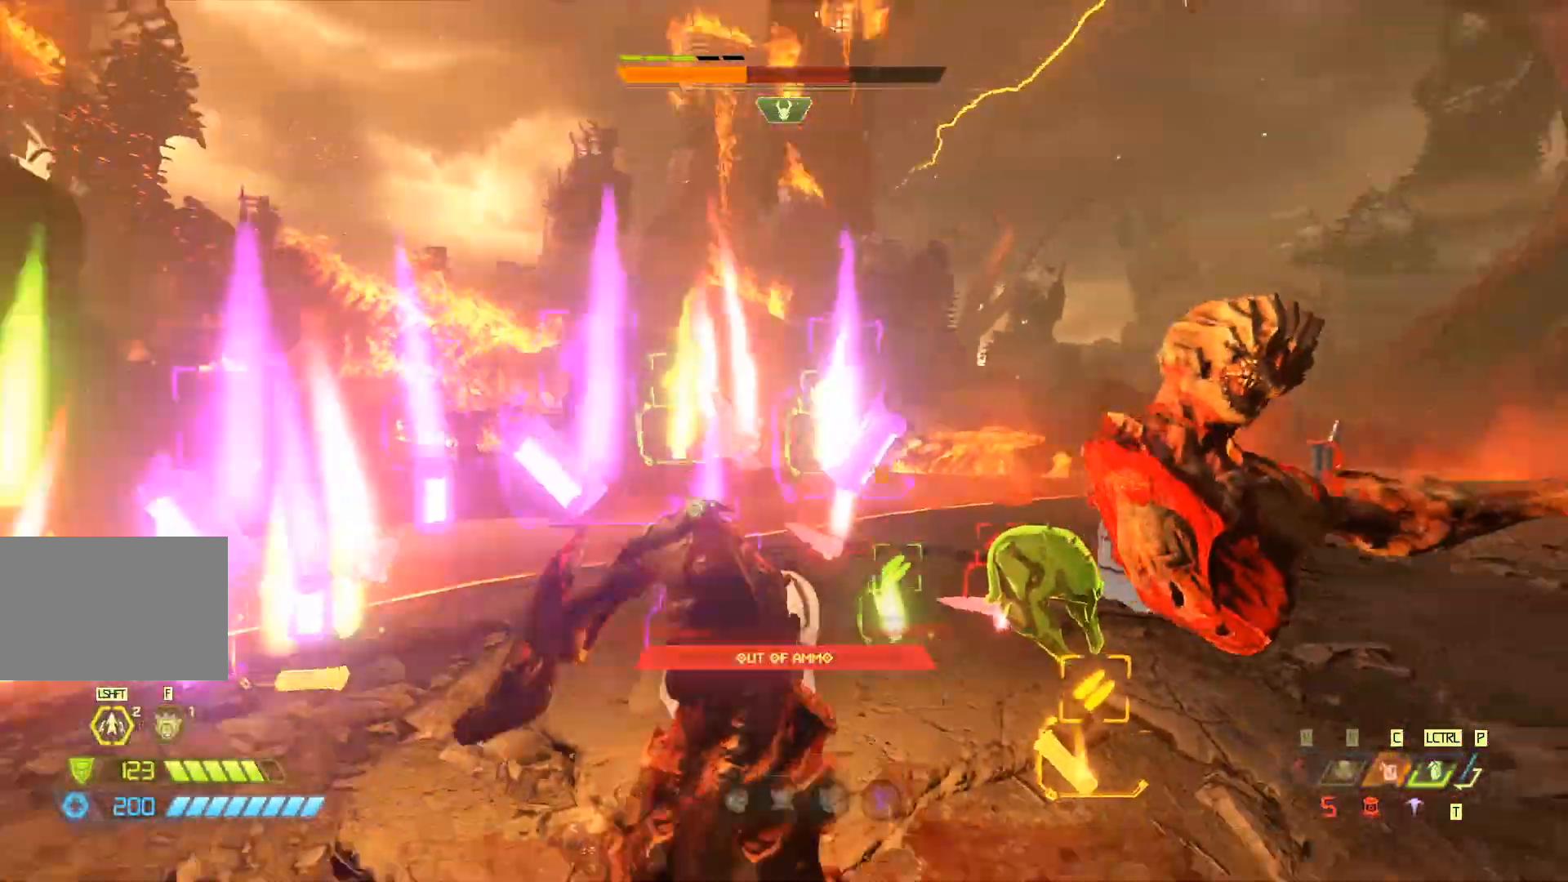
Gameplay with keyboard and mouse; each line is a JSON object with the keys and mouse buttons held at the frame after it. "events" lists presses ("down") and releases ("up") of "1", "2", "3", "4", "5", "a", "alt", "c", "ctrl", "d", "e", "f", "q", "r", "s", "shift", "space", "tab", "v", "w", "x", "z", "mouse_left" and "mouse_right" between this image and that frame as [ms after this image, input, new state], when the widget could be followed in between. "mouse_left", "mouse_right" = the "left", "right" buttons of the "mouse" list. No other keys are recorded. Mouse movement is not recorded.
{"keys": ["a"], "mouse": [], "events": [[283, "space", "down"], [383, "w", "up"], [417, "space", "up"]]}
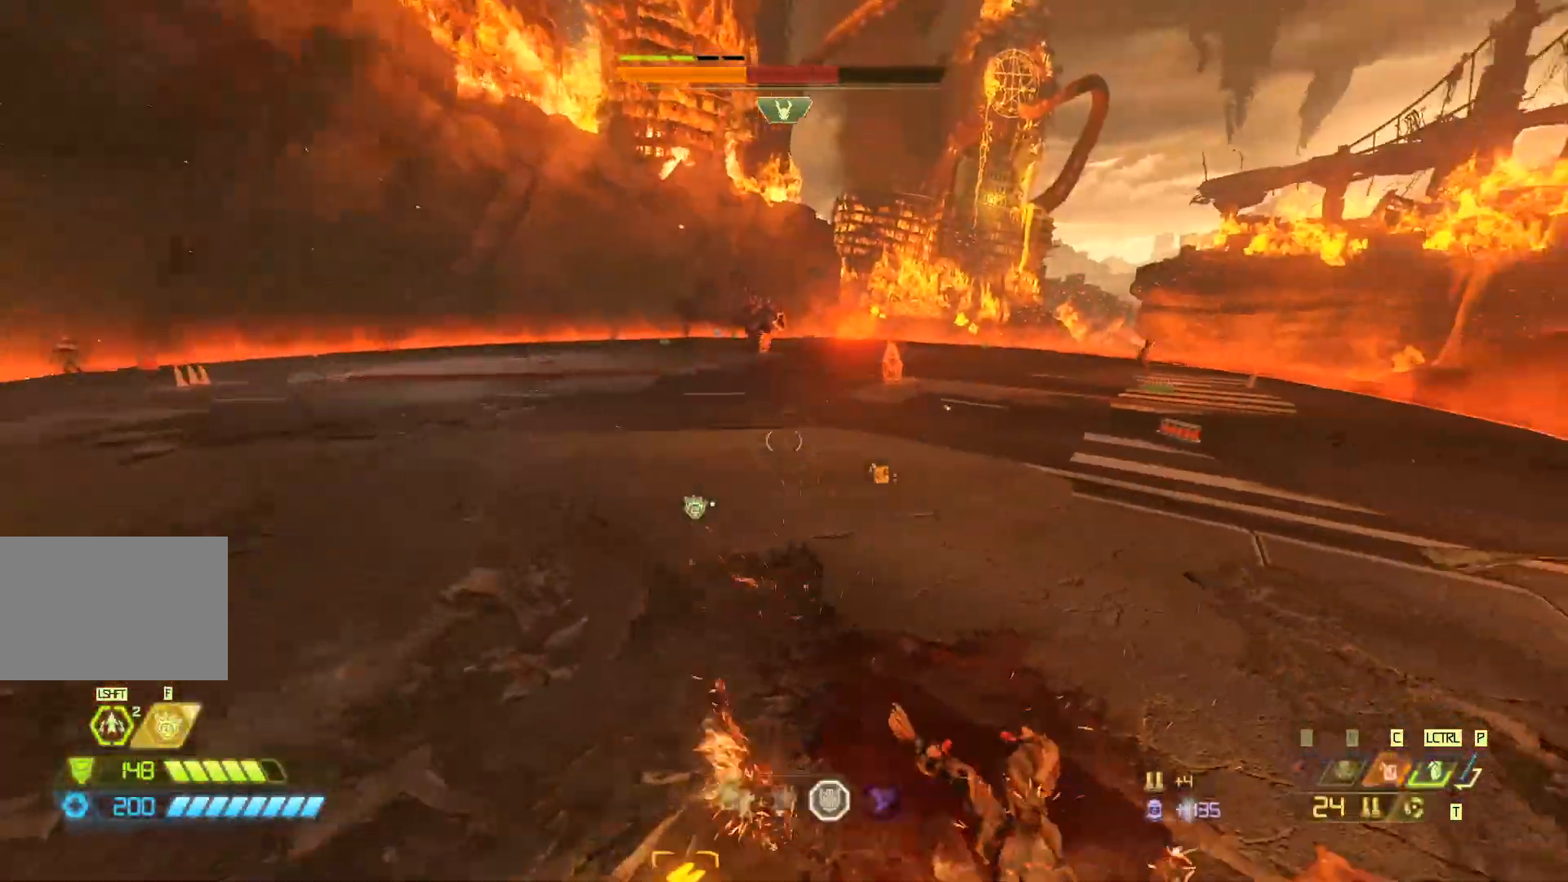
{"keys": ["a", "s"], "mouse": [], "events": [[317, "s", "down"]]}
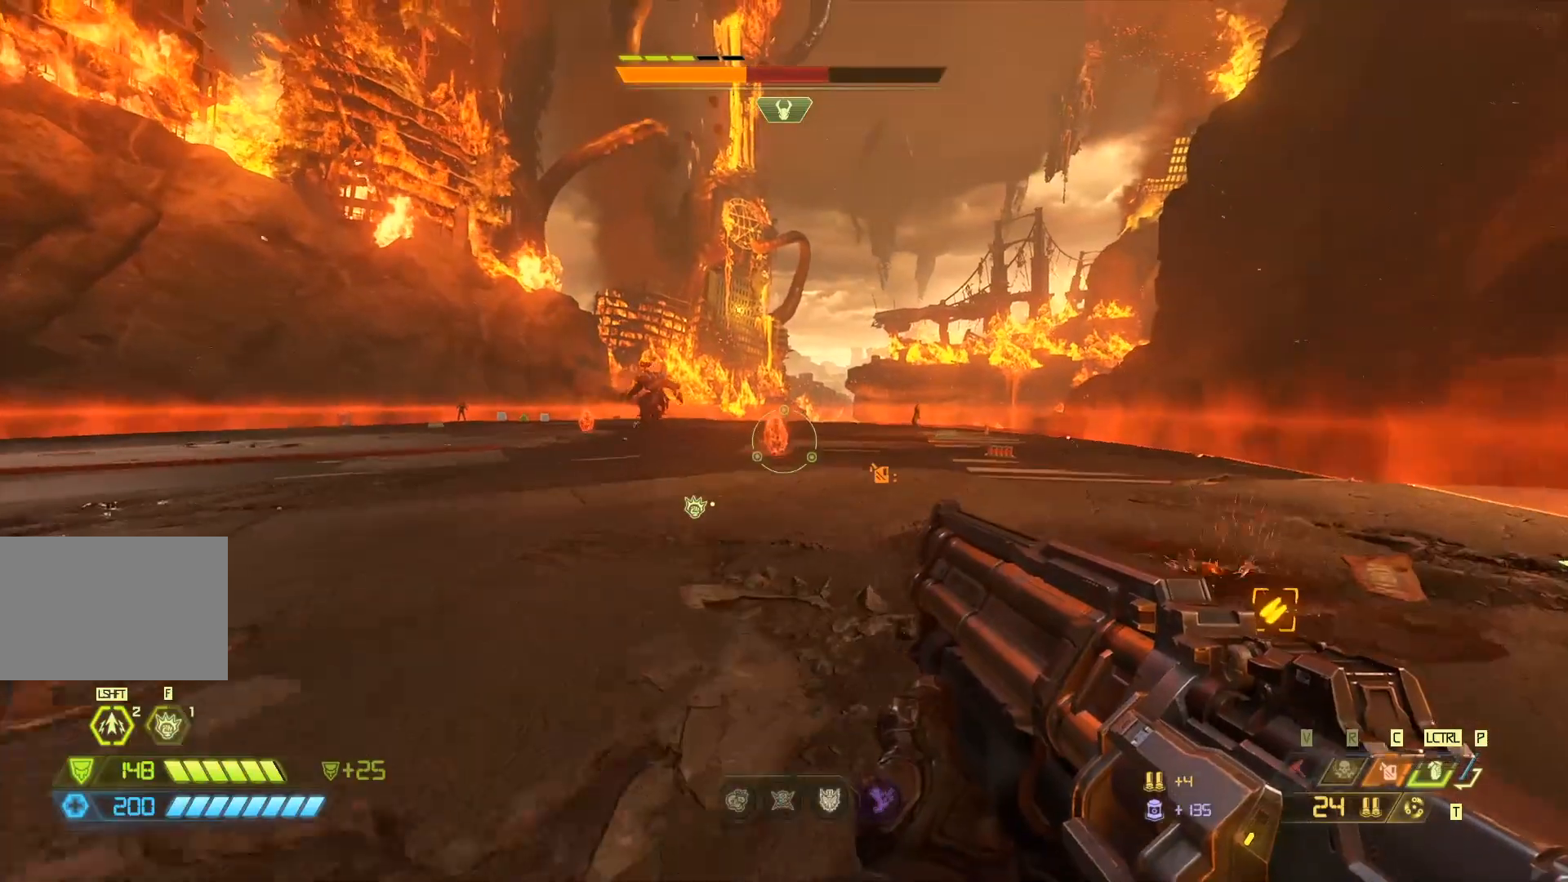
{"keys": ["a", "s"], "mouse": [], "events": [[117, "mouse_left", "down"], [333, "mouse_left", "up"]]}
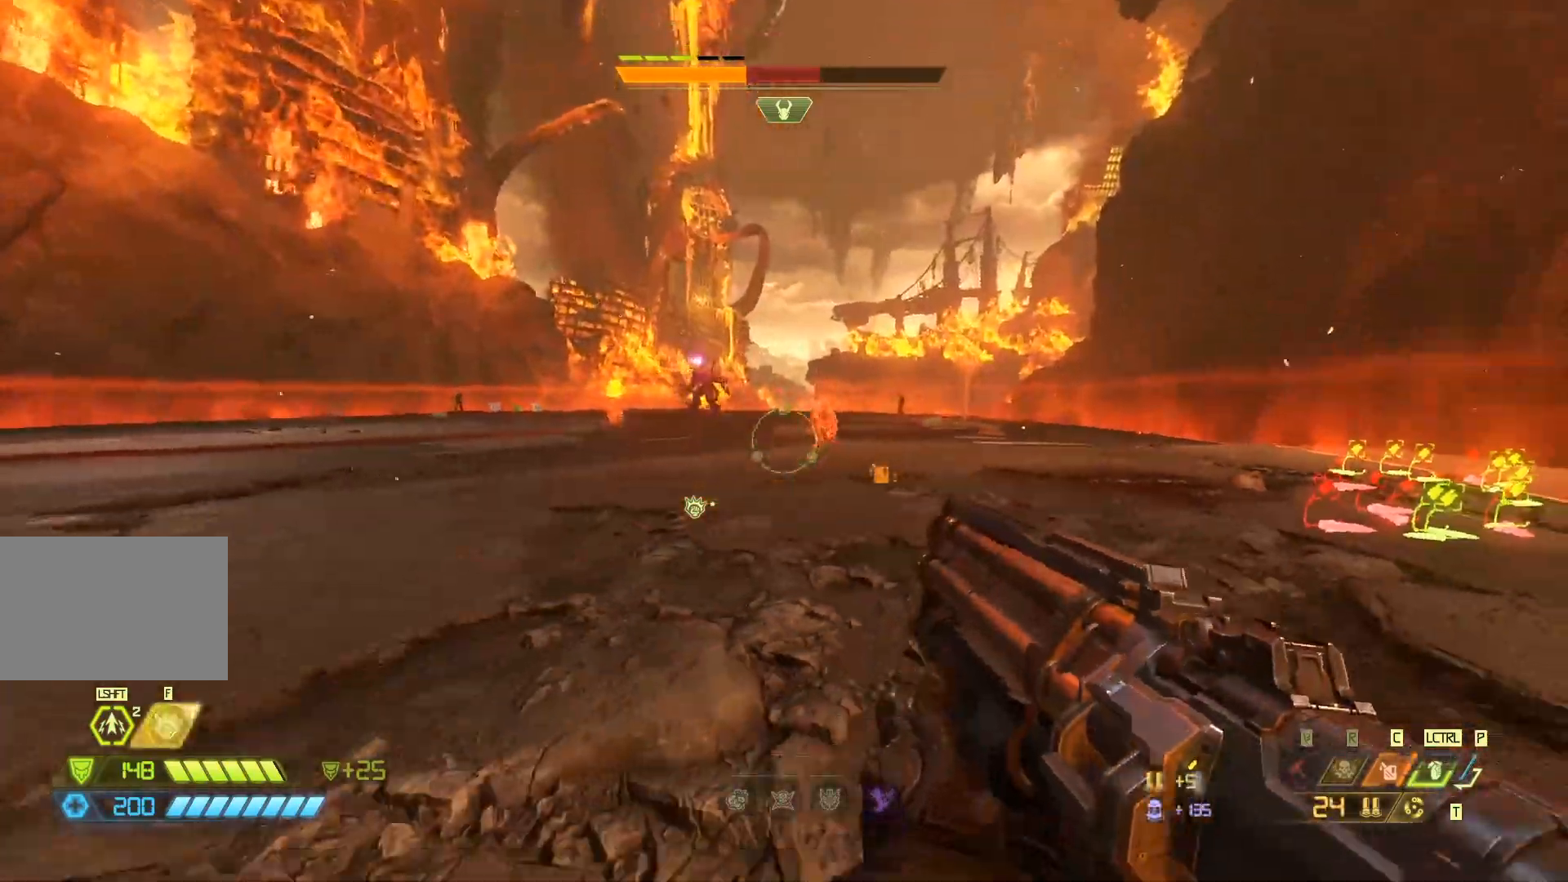
{"keys": ["a", "s"], "mouse": ["left"], "events": [[417, "mouse_left", "down"]]}
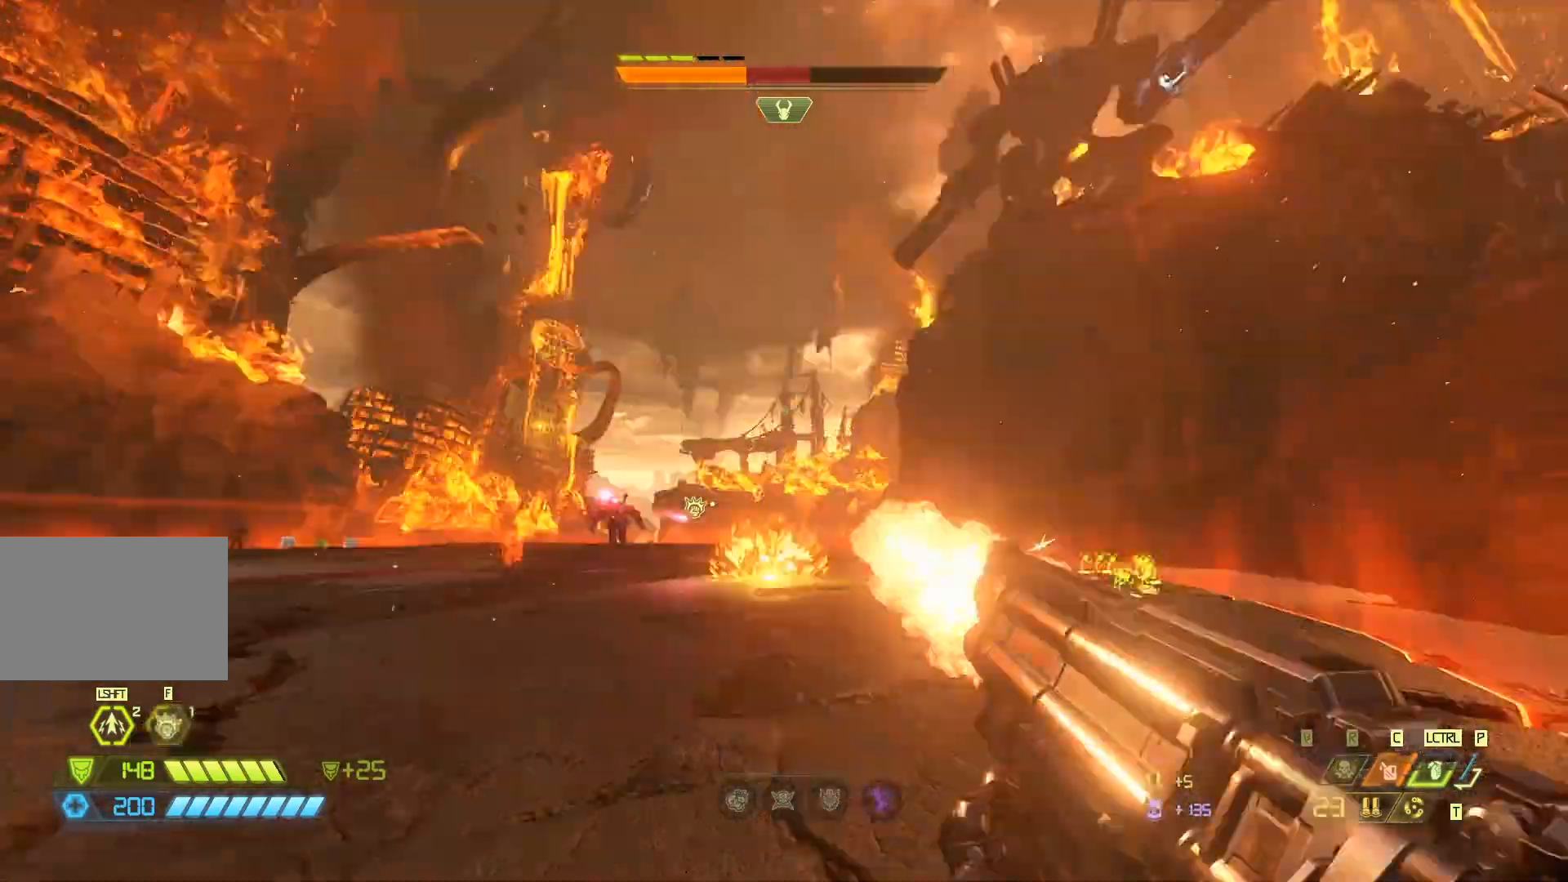
{"keys": ["a", "shift"], "mouse": [], "events": [[50, "mouse_left", "up"], [83, "s", "up"], [317, "shift", "down"]]}
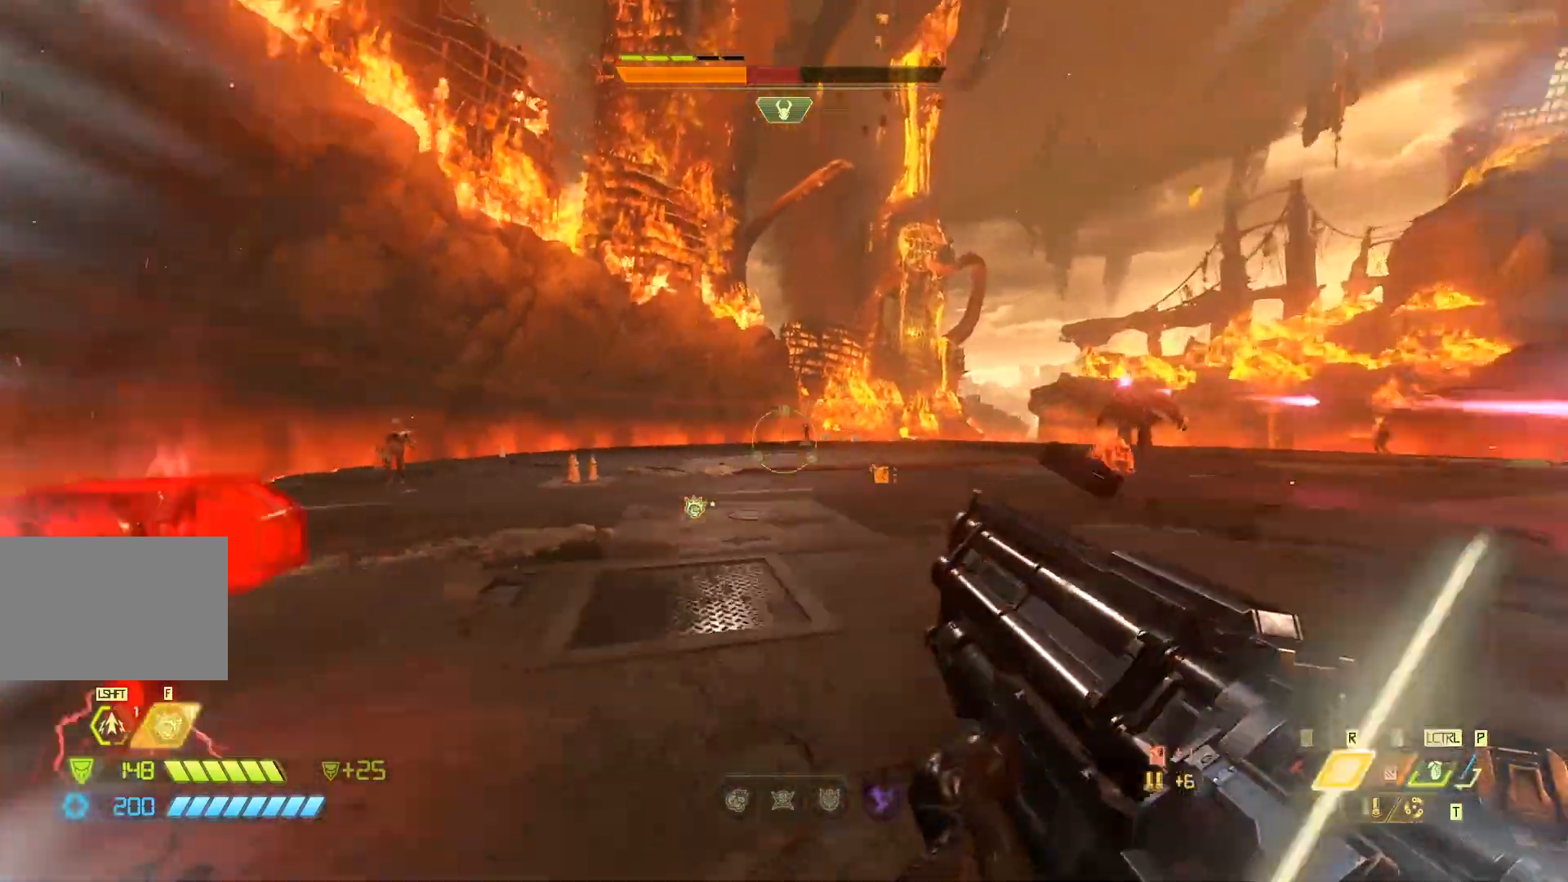
{"keys": ["2", "4", "5", "a"], "mouse": [], "events": [[17, "shift", "up"], [367, "space", "down"], [400, "space", "up"], [467, "4", "down"], [467, "5", "down"], [467, "space", "down"], [500, "2", "down"], [500, "space", "up"]]}
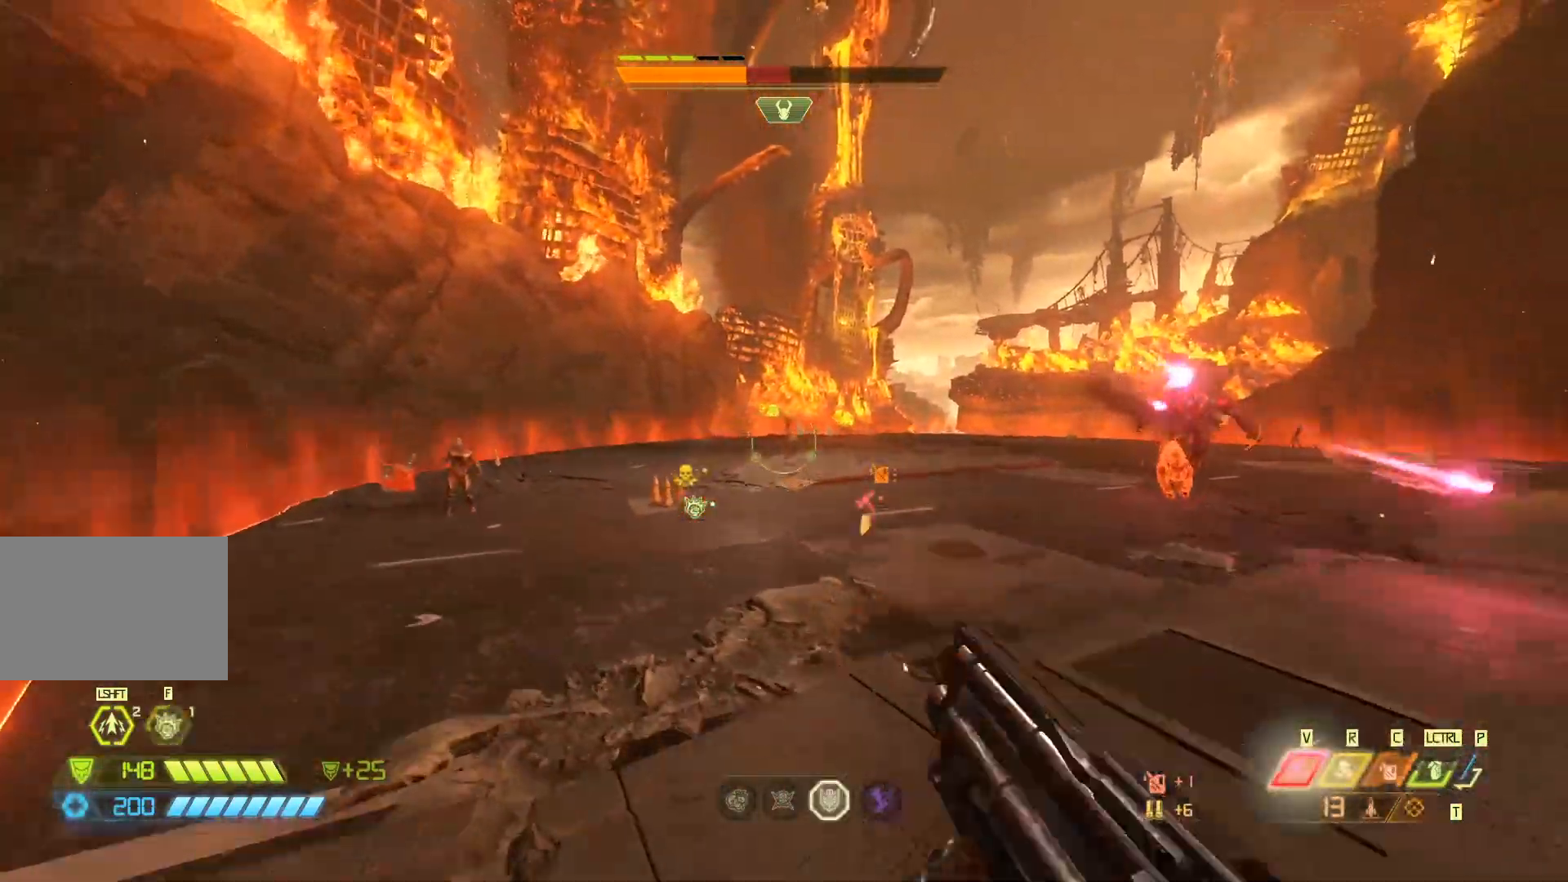
{"keys": ["a"], "mouse": [], "events": [[33, "2", "up"], [33, "4", "up"], [33, "5", "up"], [150, "w", "down"], [183, "w", "up"], [250, "space", "down"], [383, "space", "up"]]}
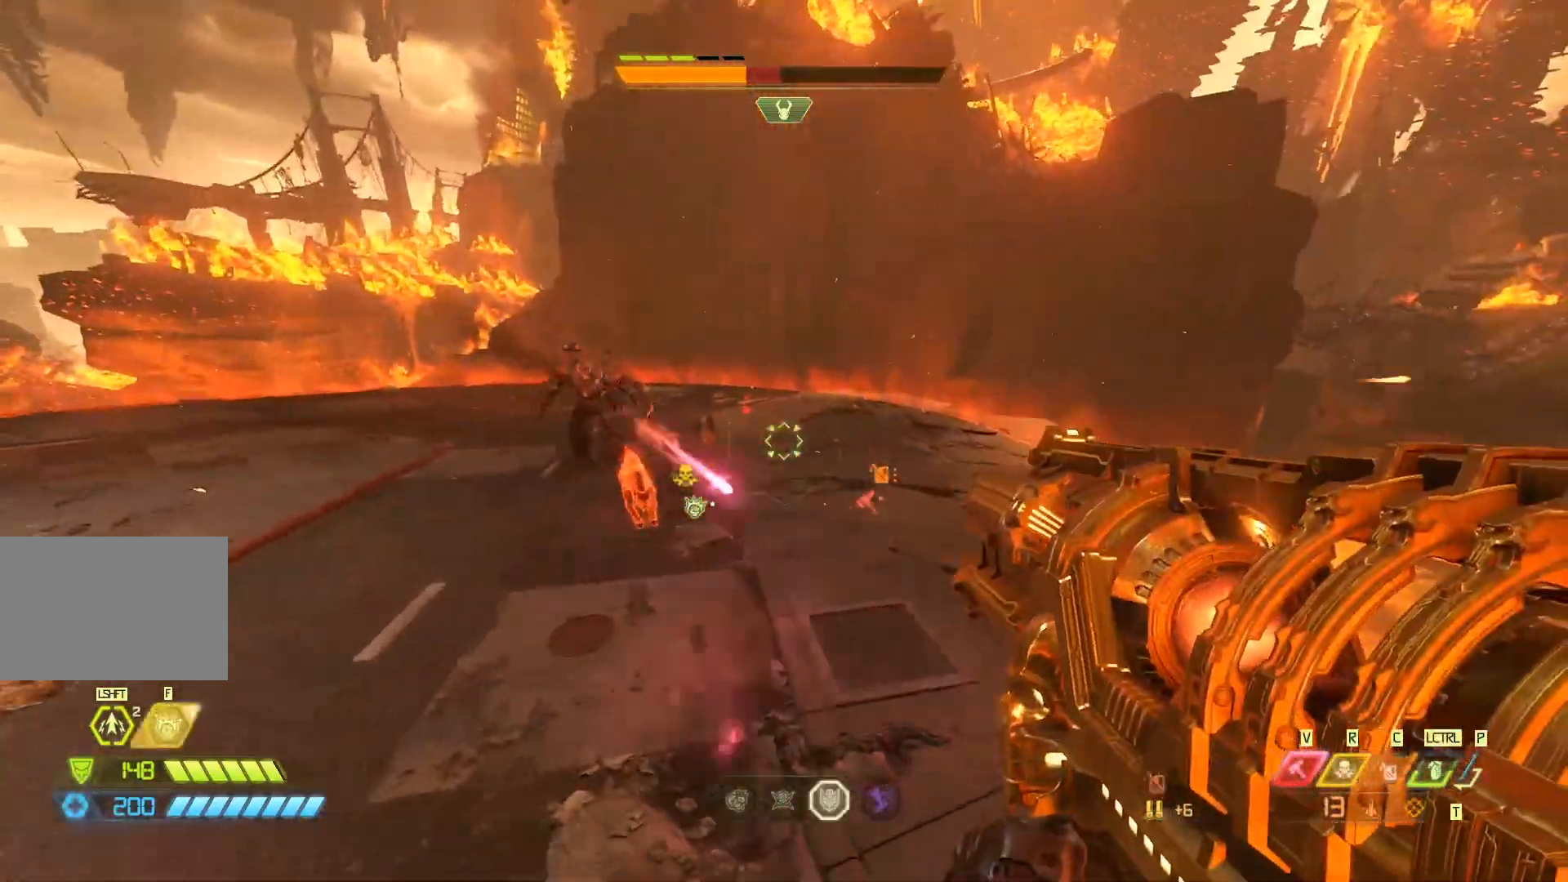
{"keys": ["s"], "mouse": [], "events": [[183, "s", "down"], [350, "a", "up"], [383, "mouse_left", "down"], [483, "mouse_left", "up"]]}
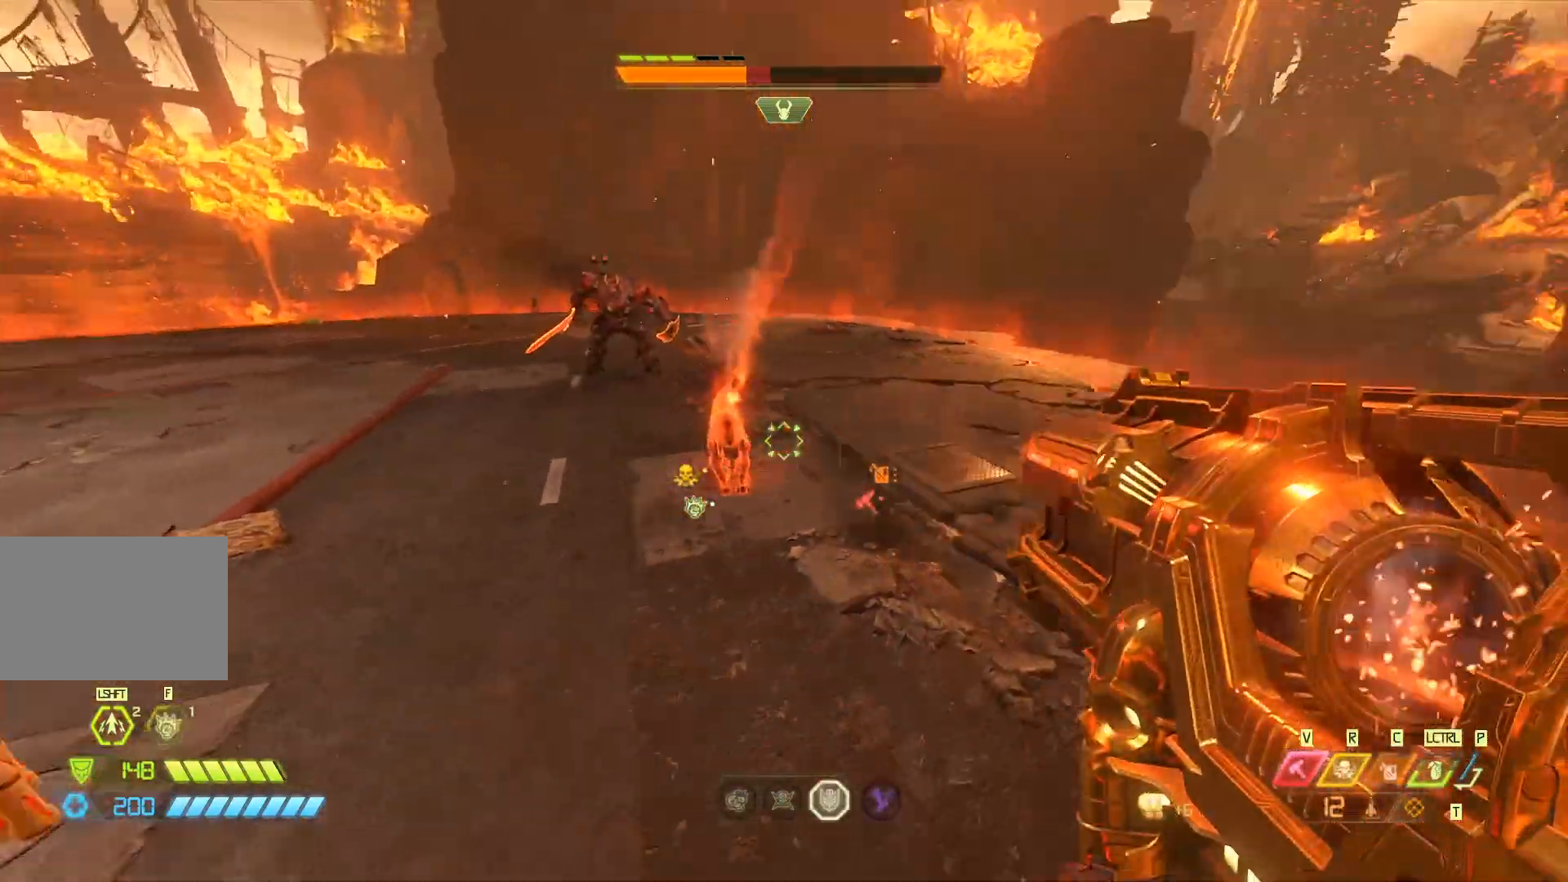
{"keys": ["a", "s"], "mouse": [], "events": [[17, "q", "down"], [167, "q", "up"], [300, "shift", "down"], [367, "a", "down"], [467, "shift", "up"]]}
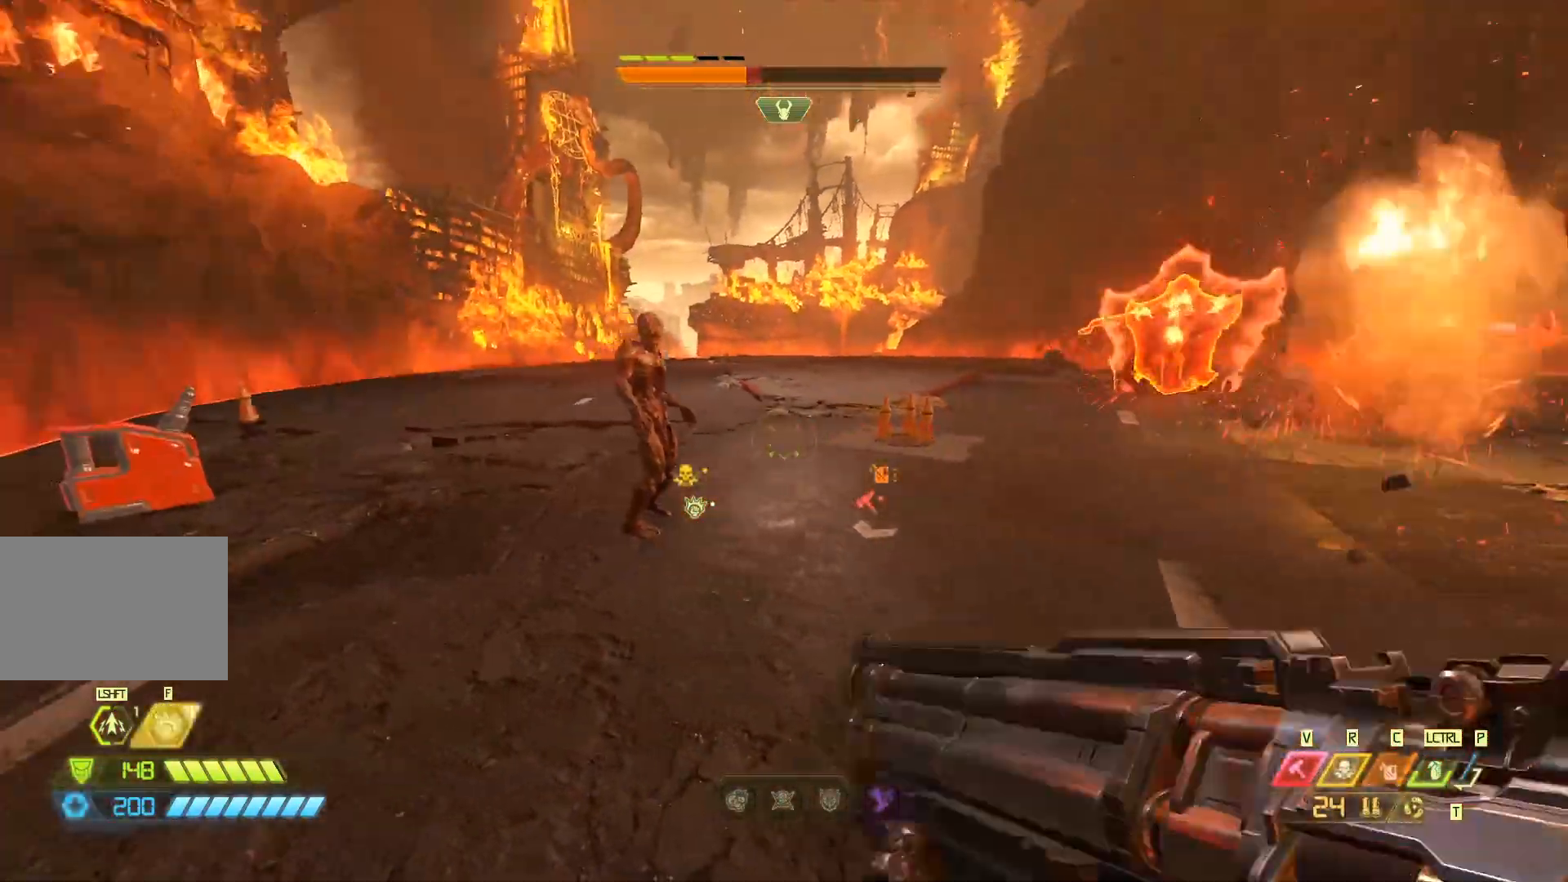
{"keys": ["a", "w"], "mouse": [], "events": [[33, "s", "up"], [167, "w", "down"]]}
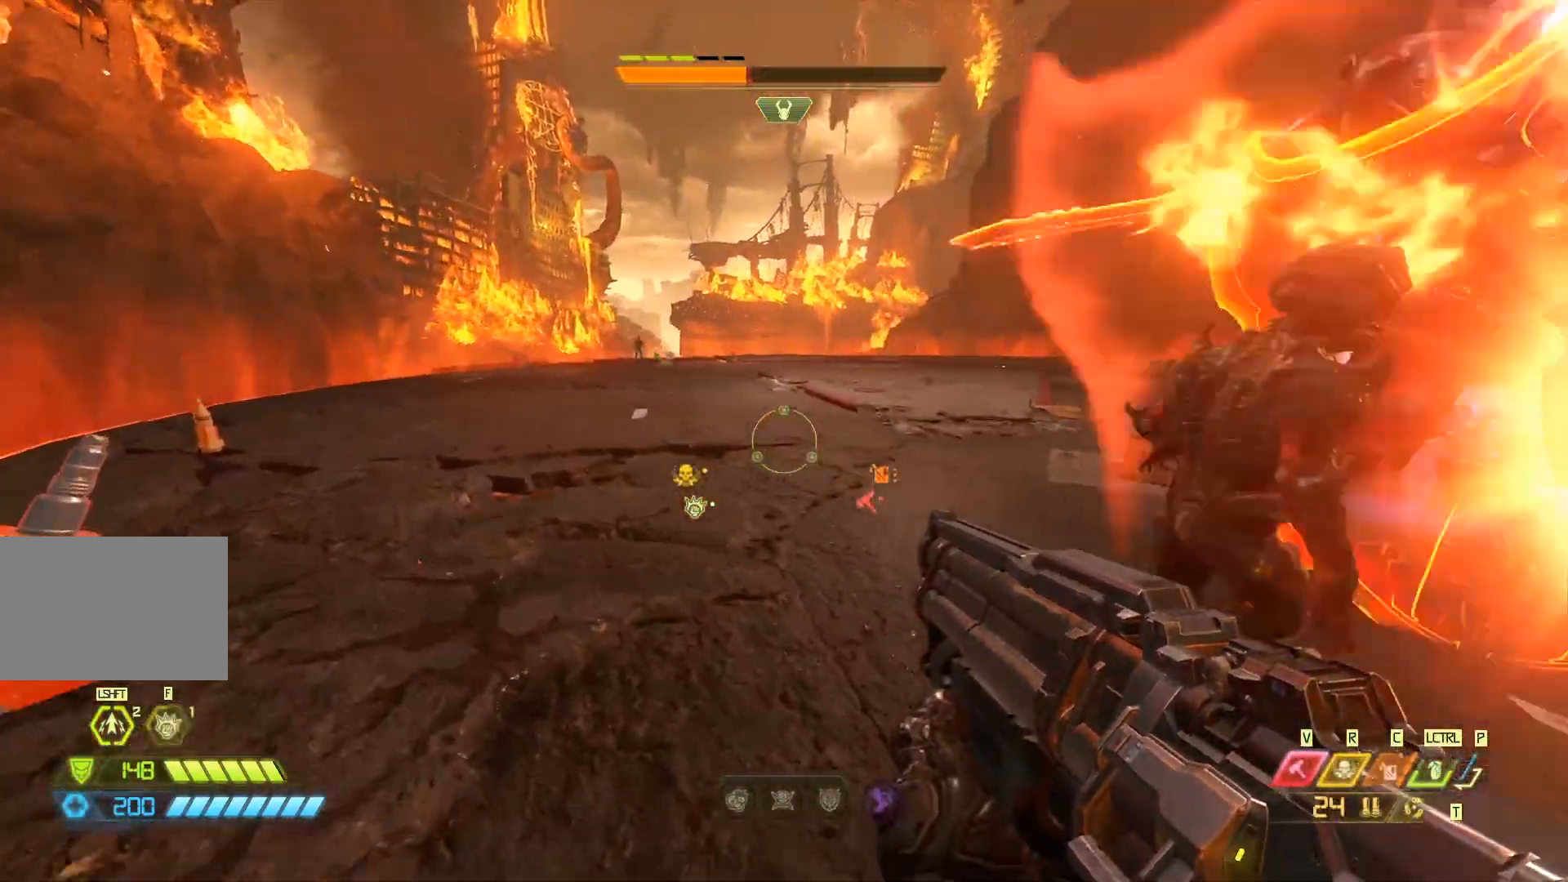
{"keys": ["a", "shift", "w"], "mouse": [], "events": [[383, "shift", "down"]]}
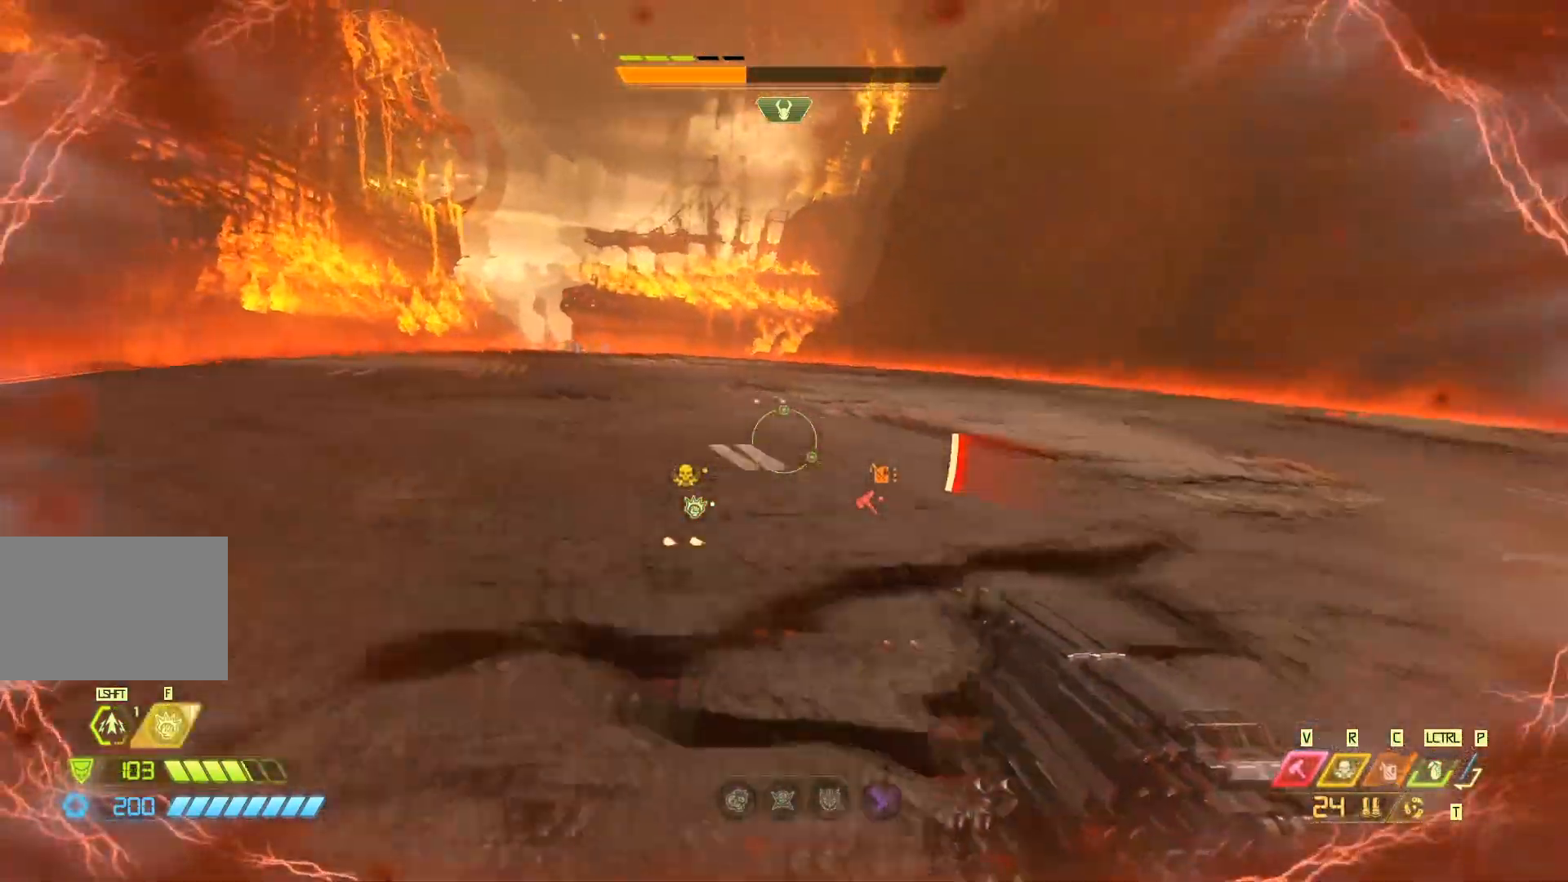
{"keys": ["w"], "mouse": [], "events": [[17, "a", "up"], [50, "shift", "up"], [183, "a", "down"], [217, "shift", "down"], [350, "a", "up"], [383, "shift", "up"]]}
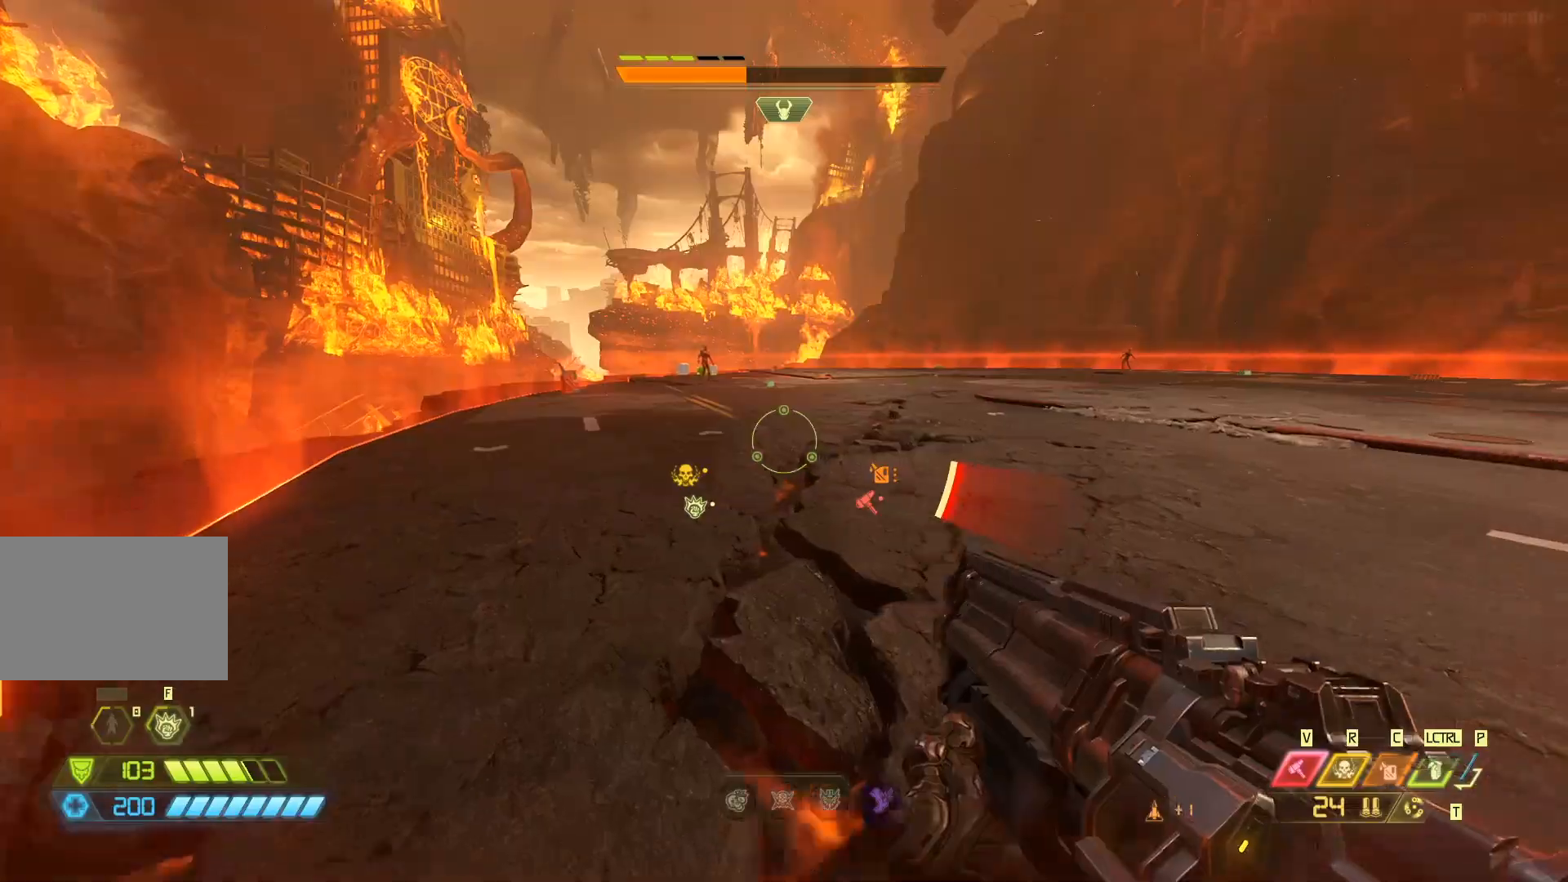
{"keys": ["4", "w"], "mouse": [], "events": [[50, "1", "down"], [167, "1", "up"], [433, "4", "down"]]}
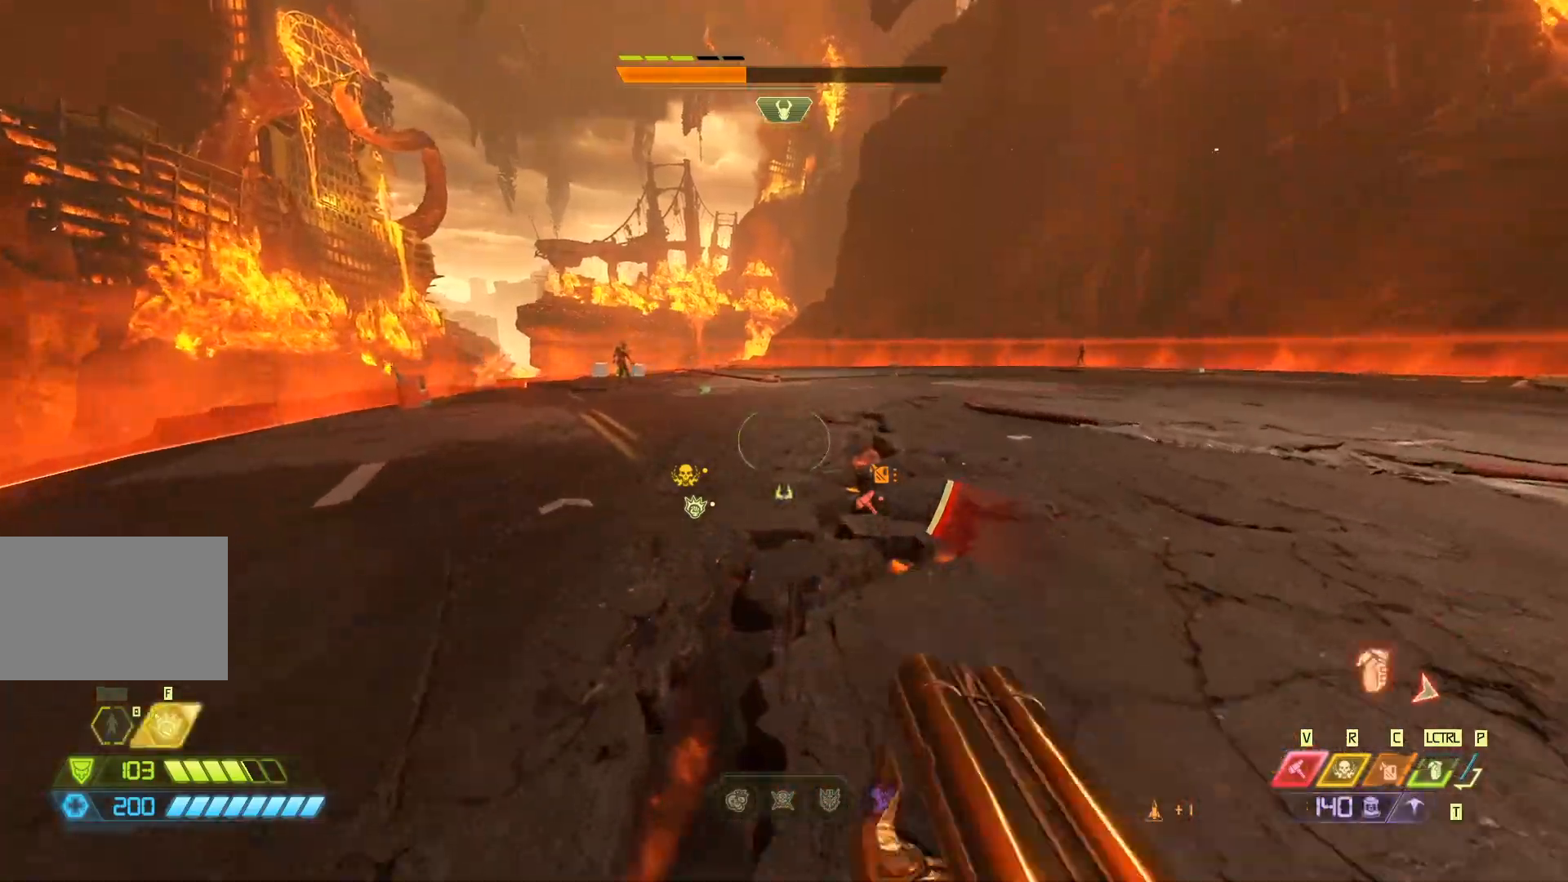
{"keys": ["w"], "mouse": [], "events": [[67, "4", "up"], [133, "q", "down"], [200, "a", "down"], [233, "space", "down"], [400, "a", "up"], [400, "q", "up"], [400, "space", "up"]]}
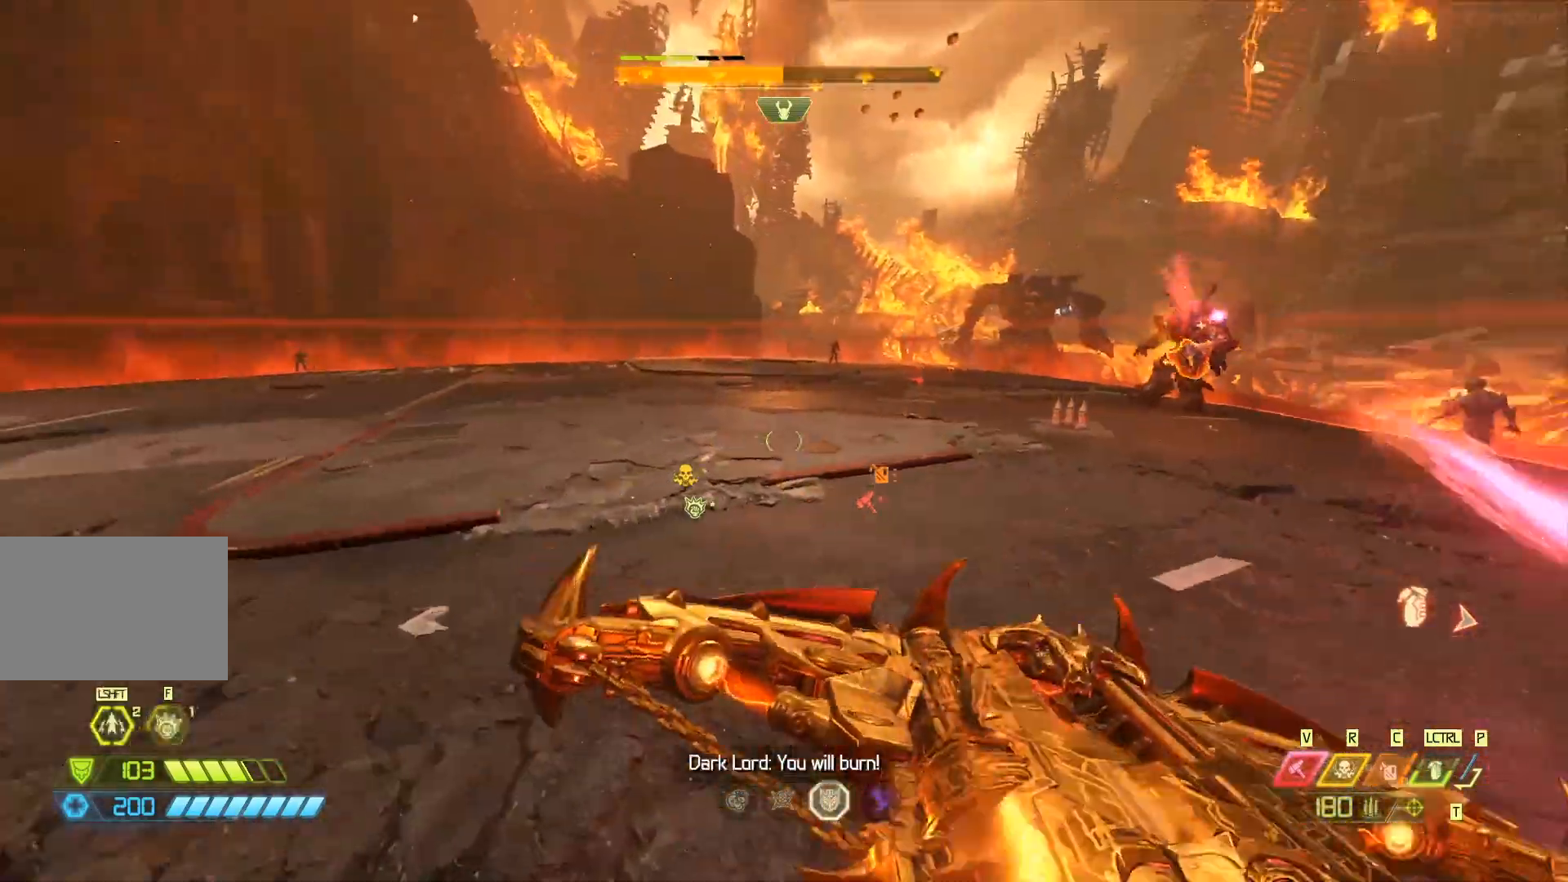
{"keys": ["a"], "mouse": [], "events": [[17, "a", "down"], [50, "w", "up"]]}
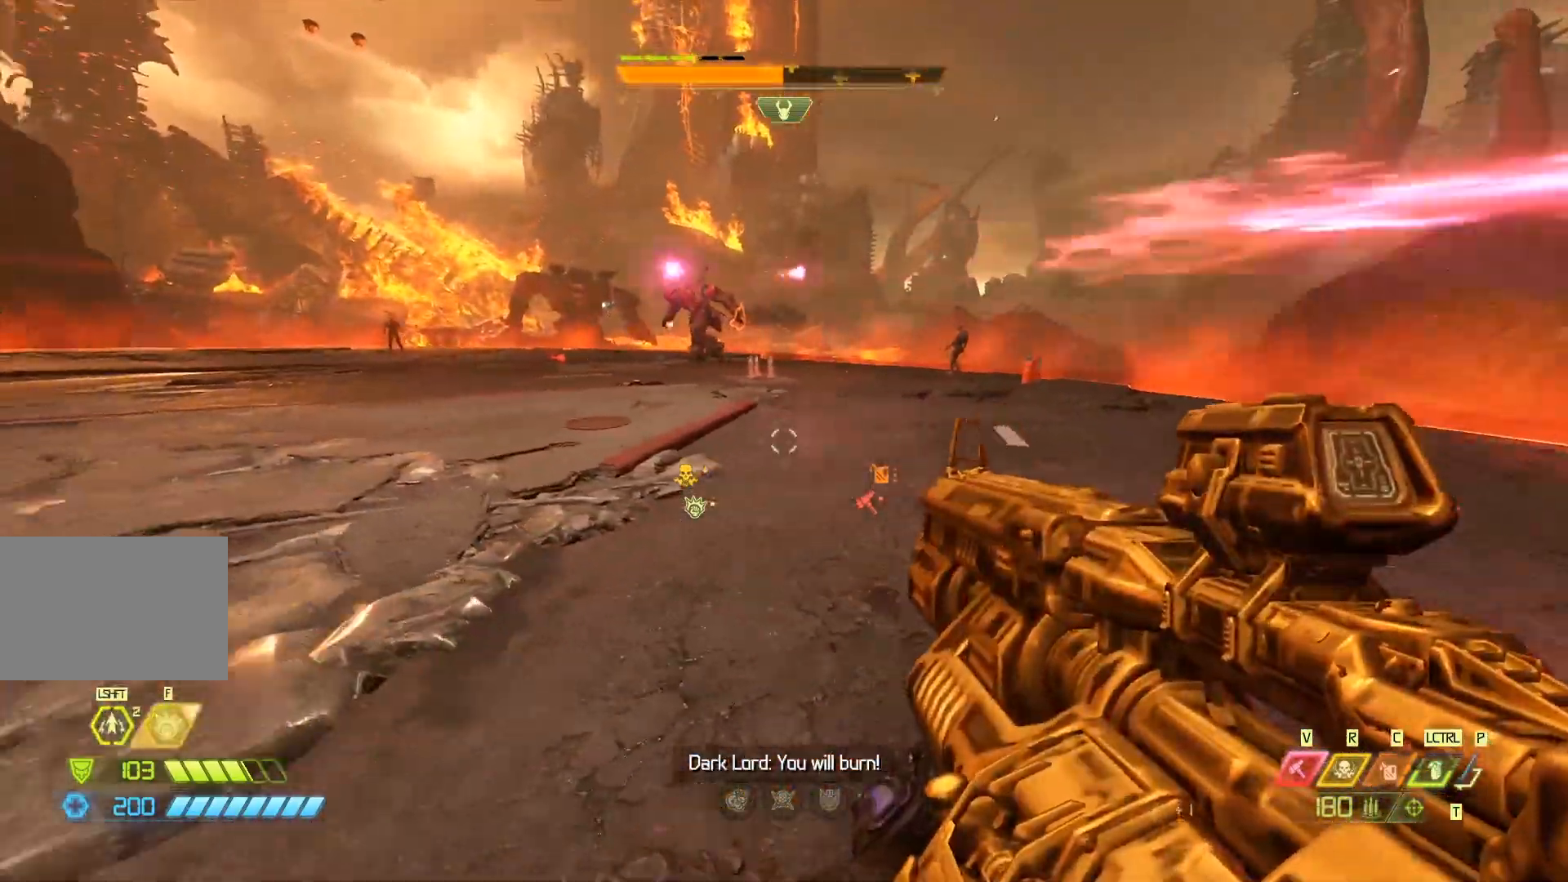
{"keys": ["a"], "mouse": [], "events": [[117, "w", "down"], [183, "w", "up"]]}
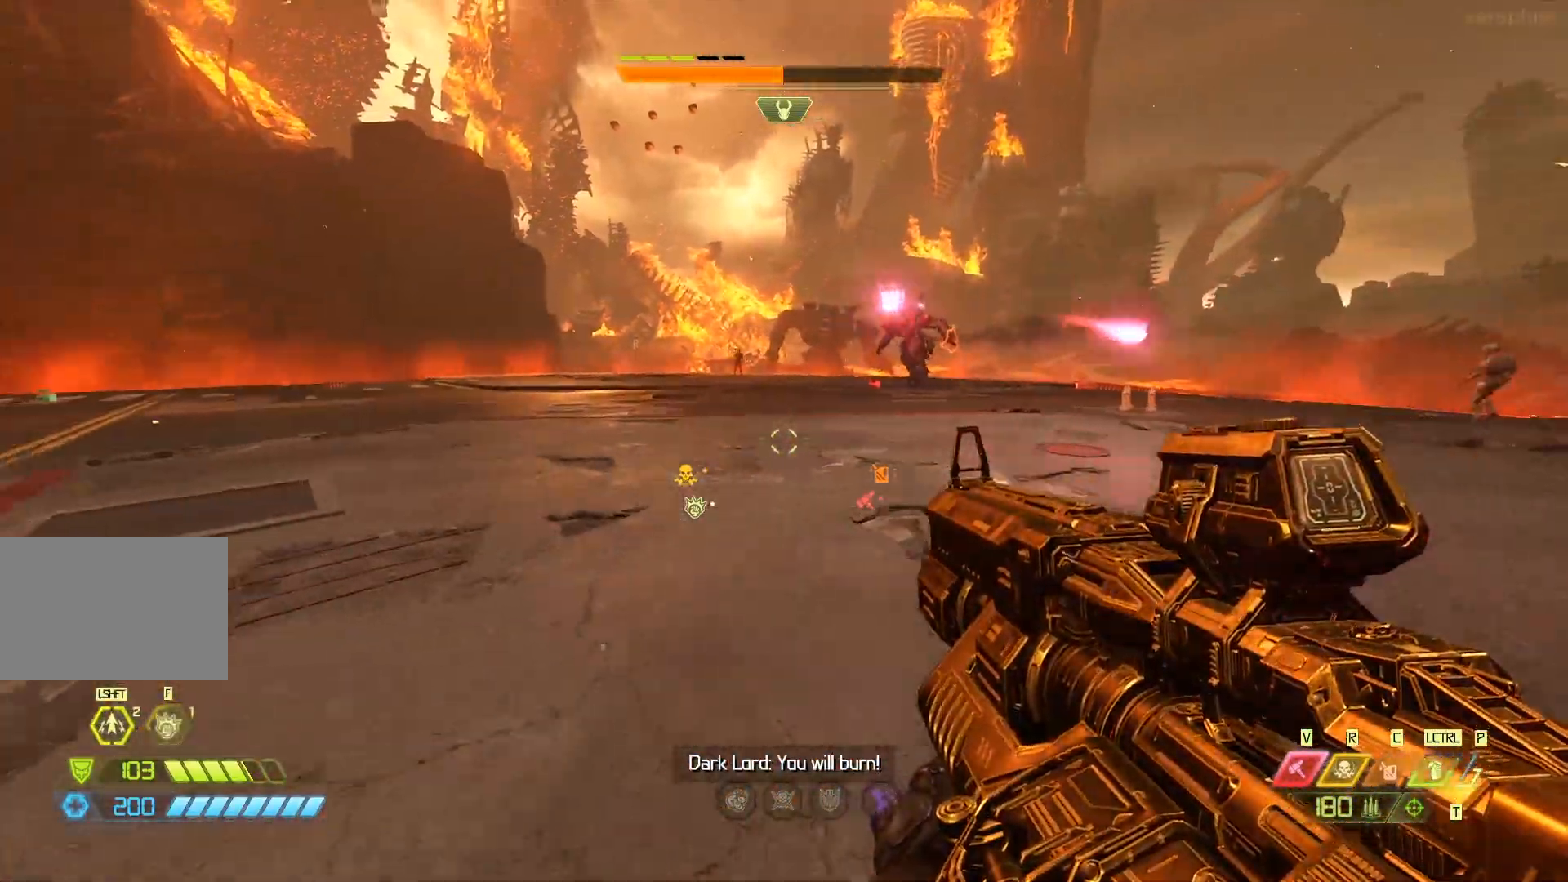
{"keys": ["1", "w"], "mouse": [], "events": [[33, "w", "down"], [233, "a", "up"], [433, "1", "down"]]}
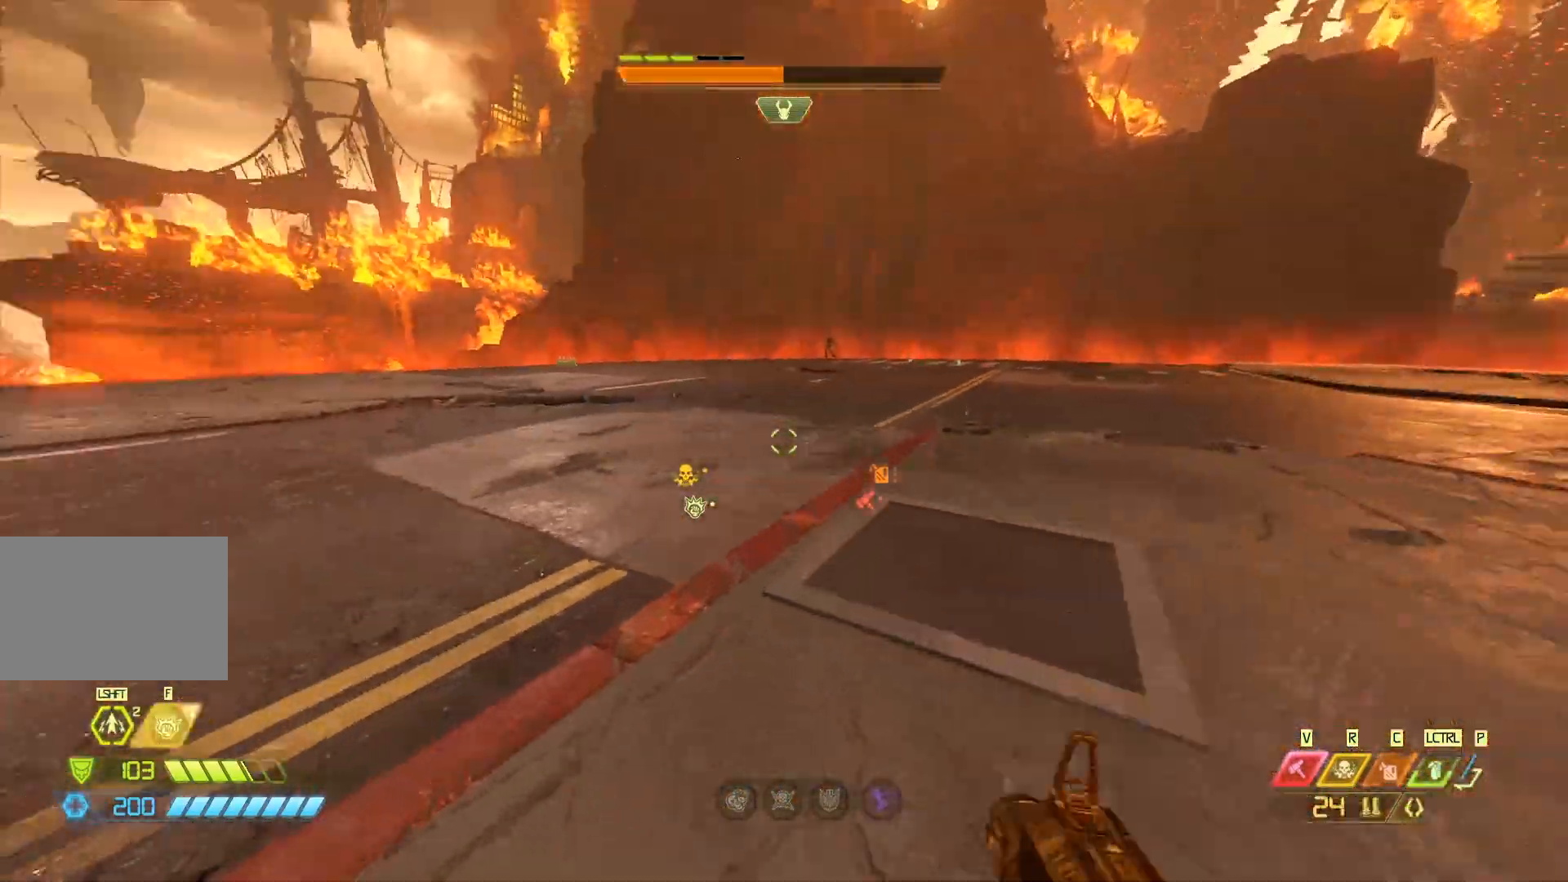
{"keys": ["w"], "mouse": [], "events": [[33, "1", "up"], [350, "4", "down"], [450, "4", "up"]]}
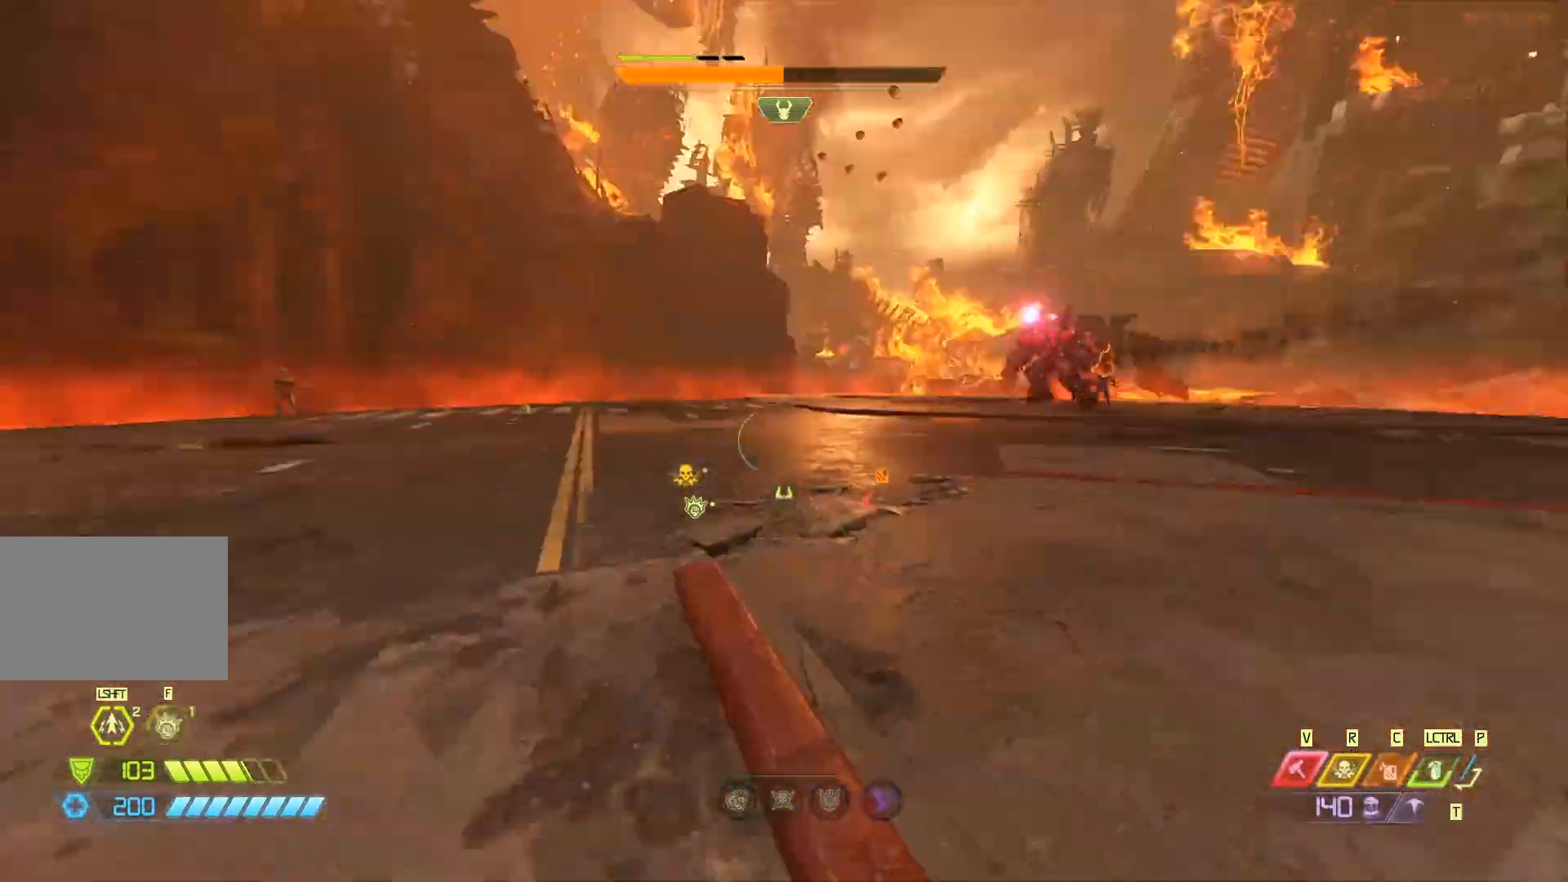
{"keys": ["d", "w"], "mouse": [], "events": [[383, "d", "down"]]}
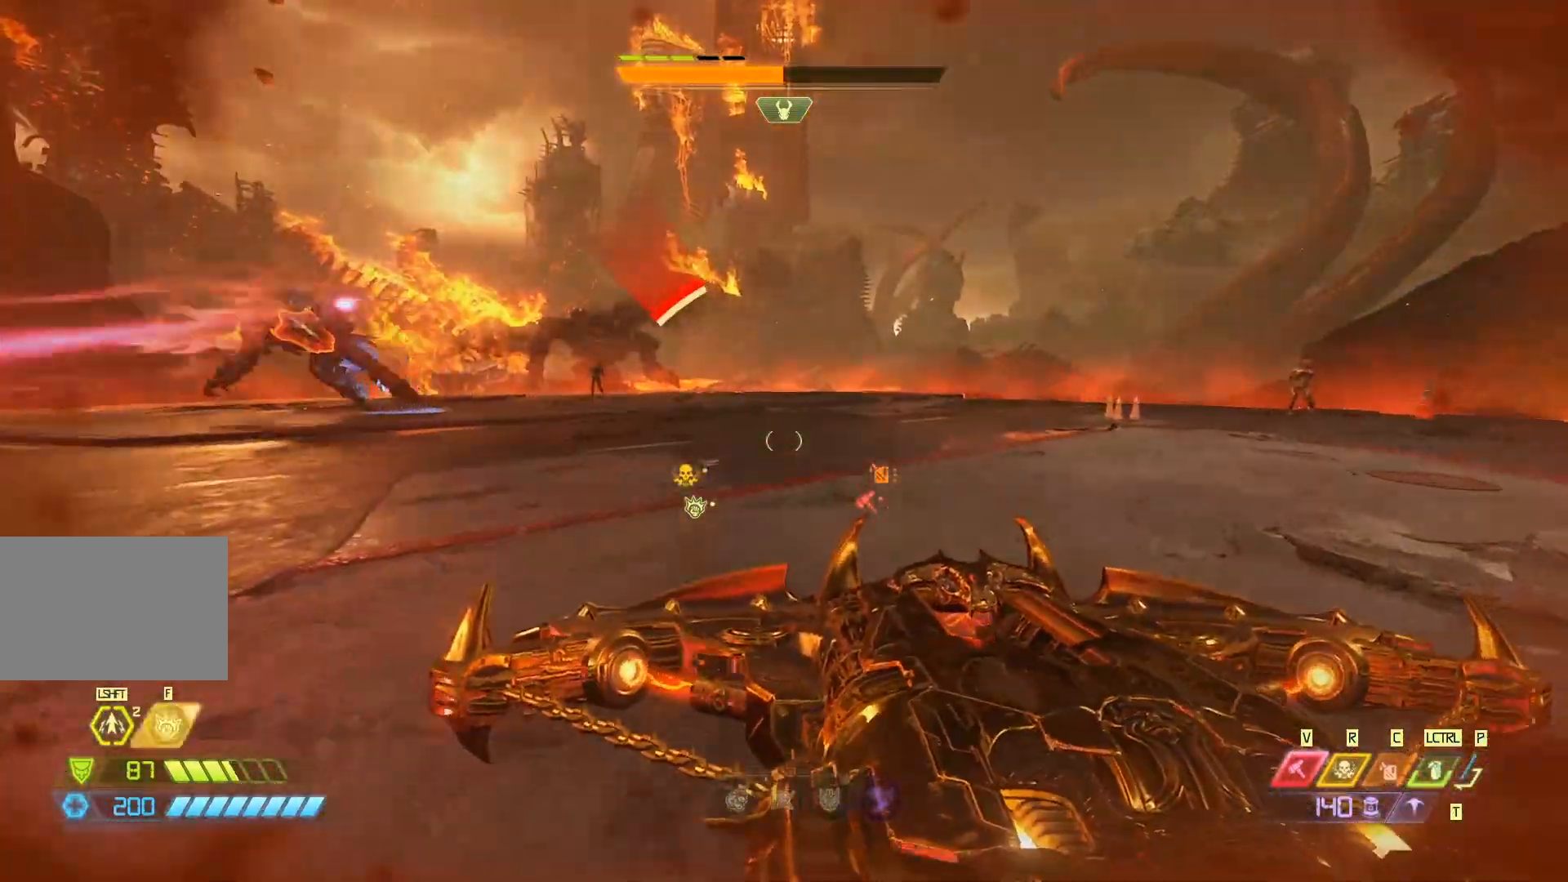
{"keys": ["d", "w"], "mouse": [], "events": []}
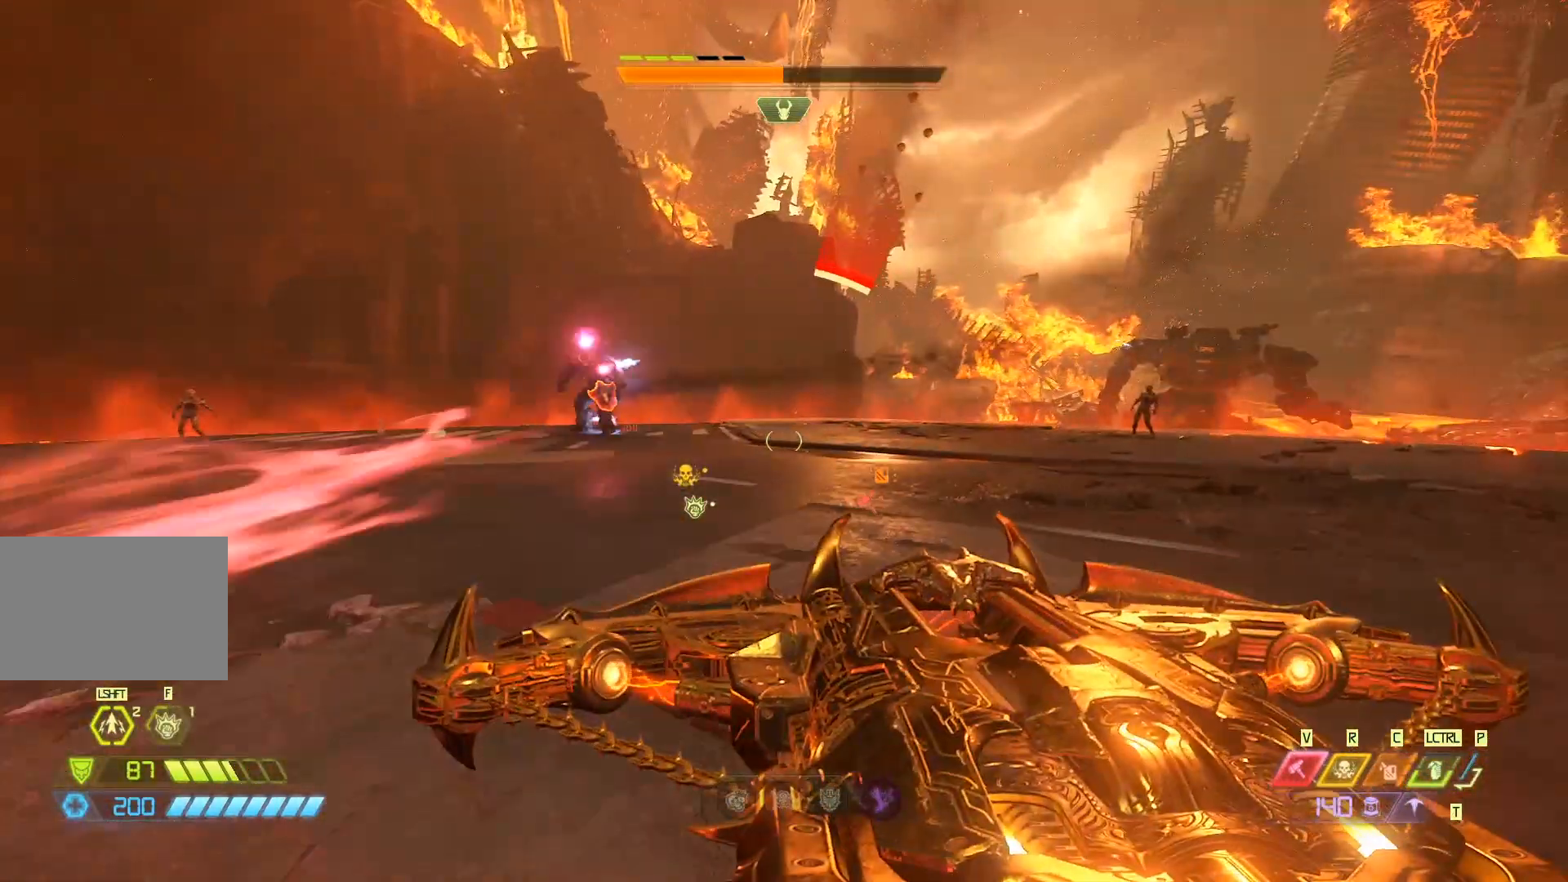
{"keys": ["d", "w"], "mouse": [], "events": []}
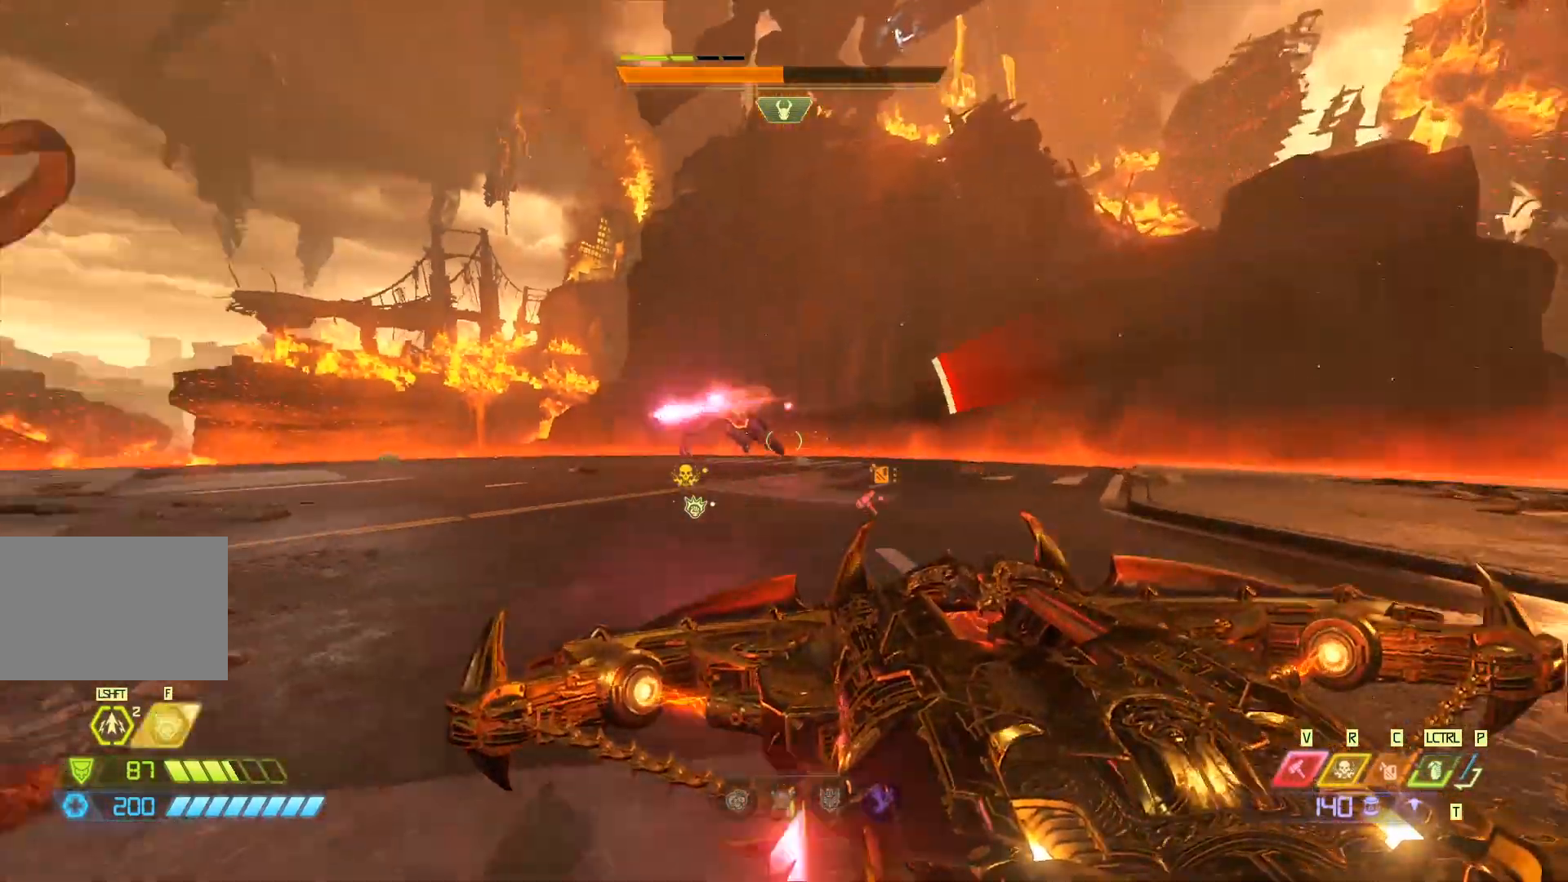
{"keys": ["shift", "w"], "mouse": [], "events": [[283, "d", "up"], [450, "shift", "down"]]}
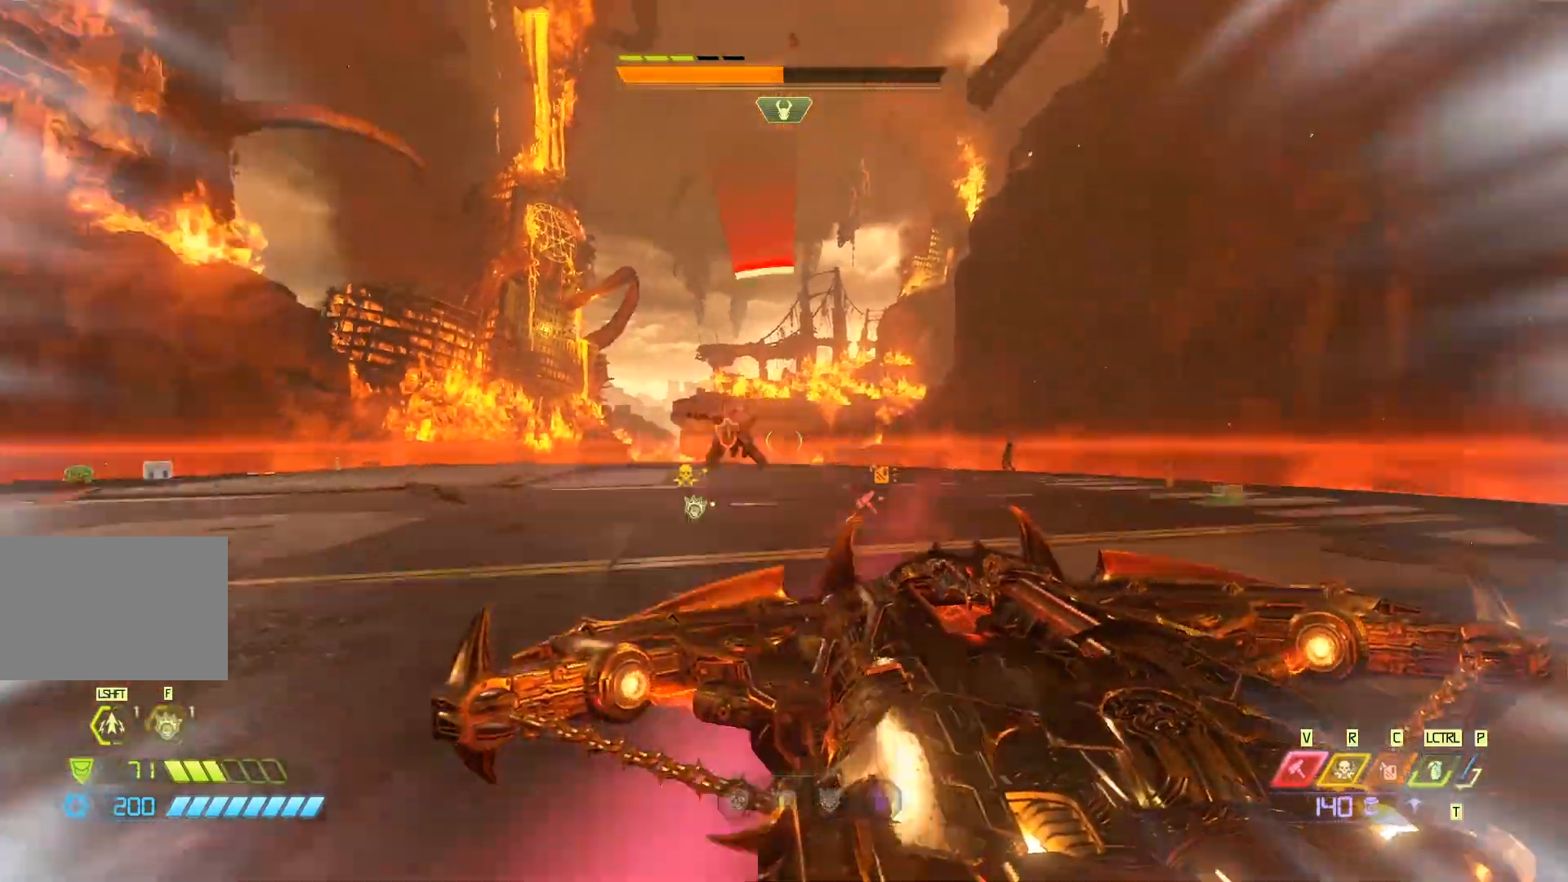
{"keys": ["a", "w"], "mouse": [], "events": [[117, "shift", "up"], [167, "a", "down"]]}
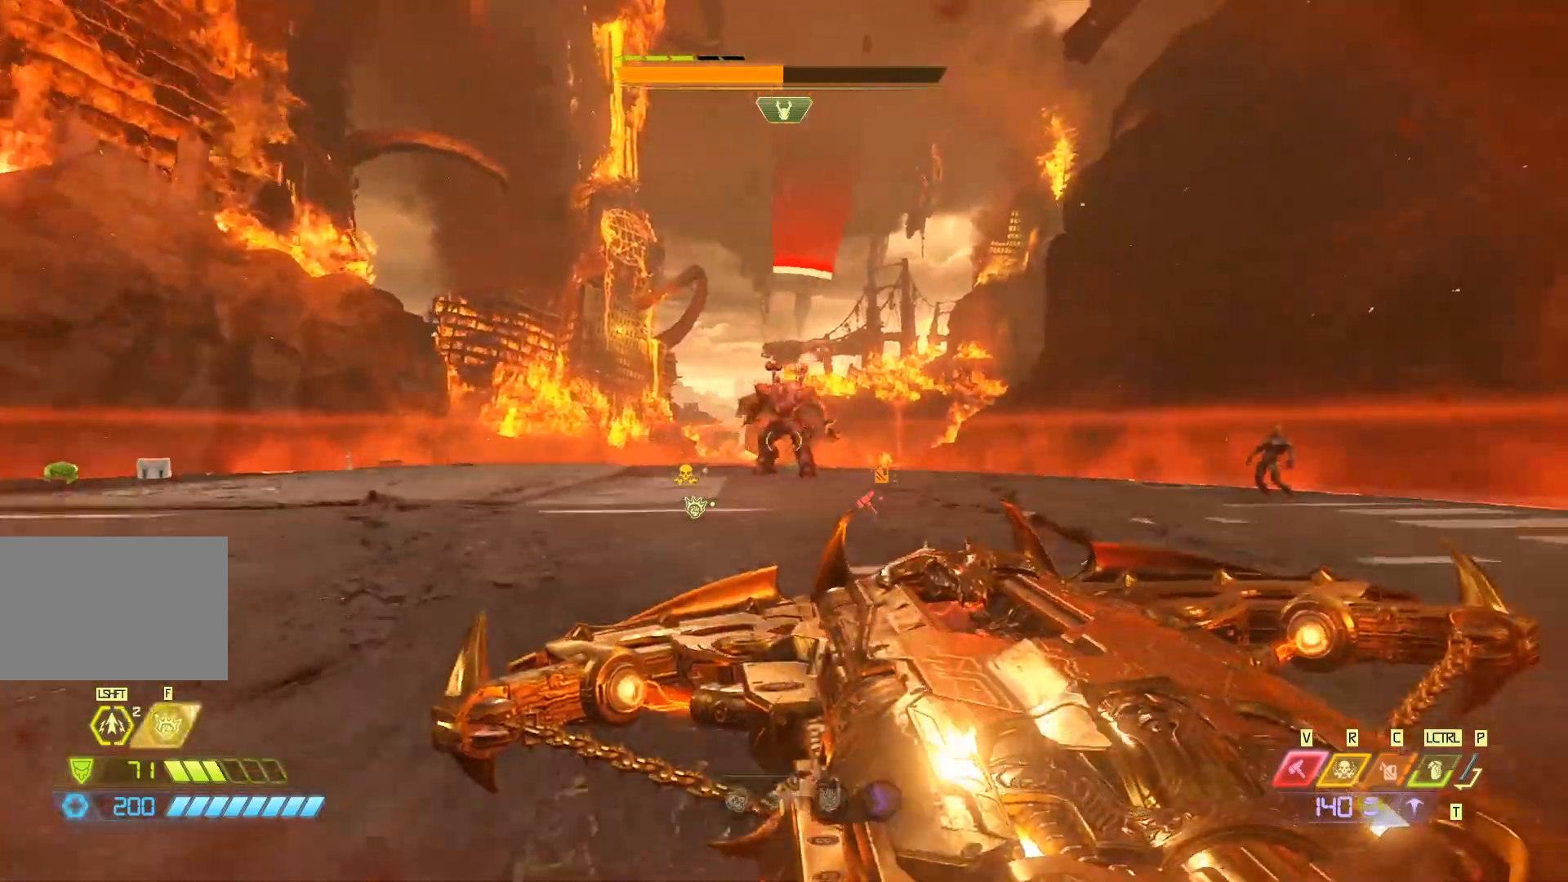
{"keys": ["w"], "mouse": [], "events": [[467, "a", "up"]]}
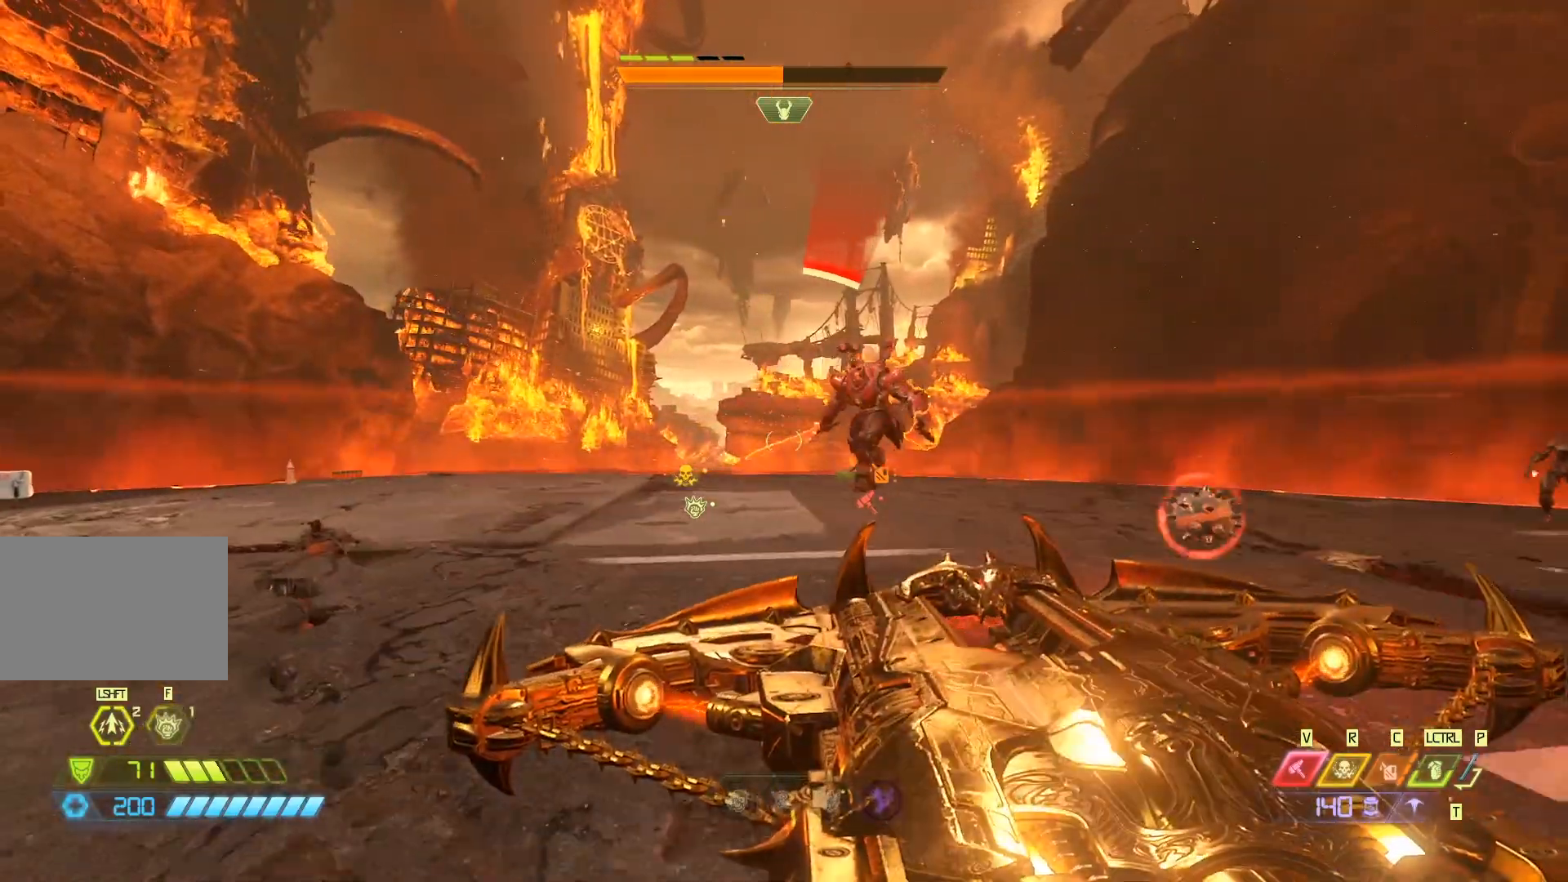
{"keys": ["a"], "mouse": [], "events": [[83, "q", "down"], [150, "q", "up"], [217, "a", "down"], [450, "w", "up"]]}
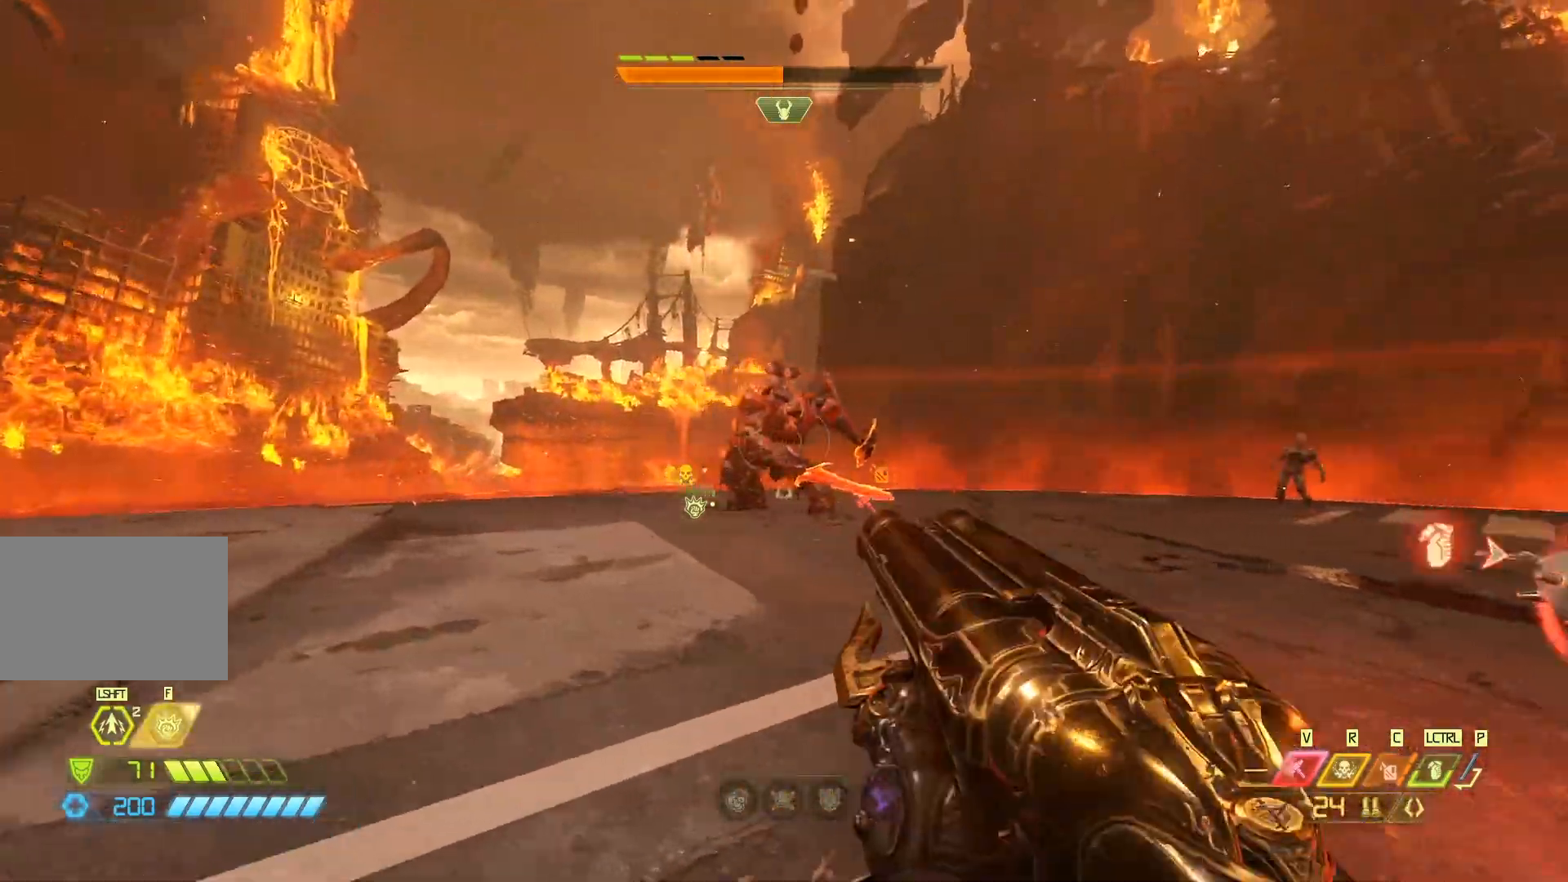
{"keys": ["a", "shift"], "mouse": [], "events": [[317, "shift", "down"]]}
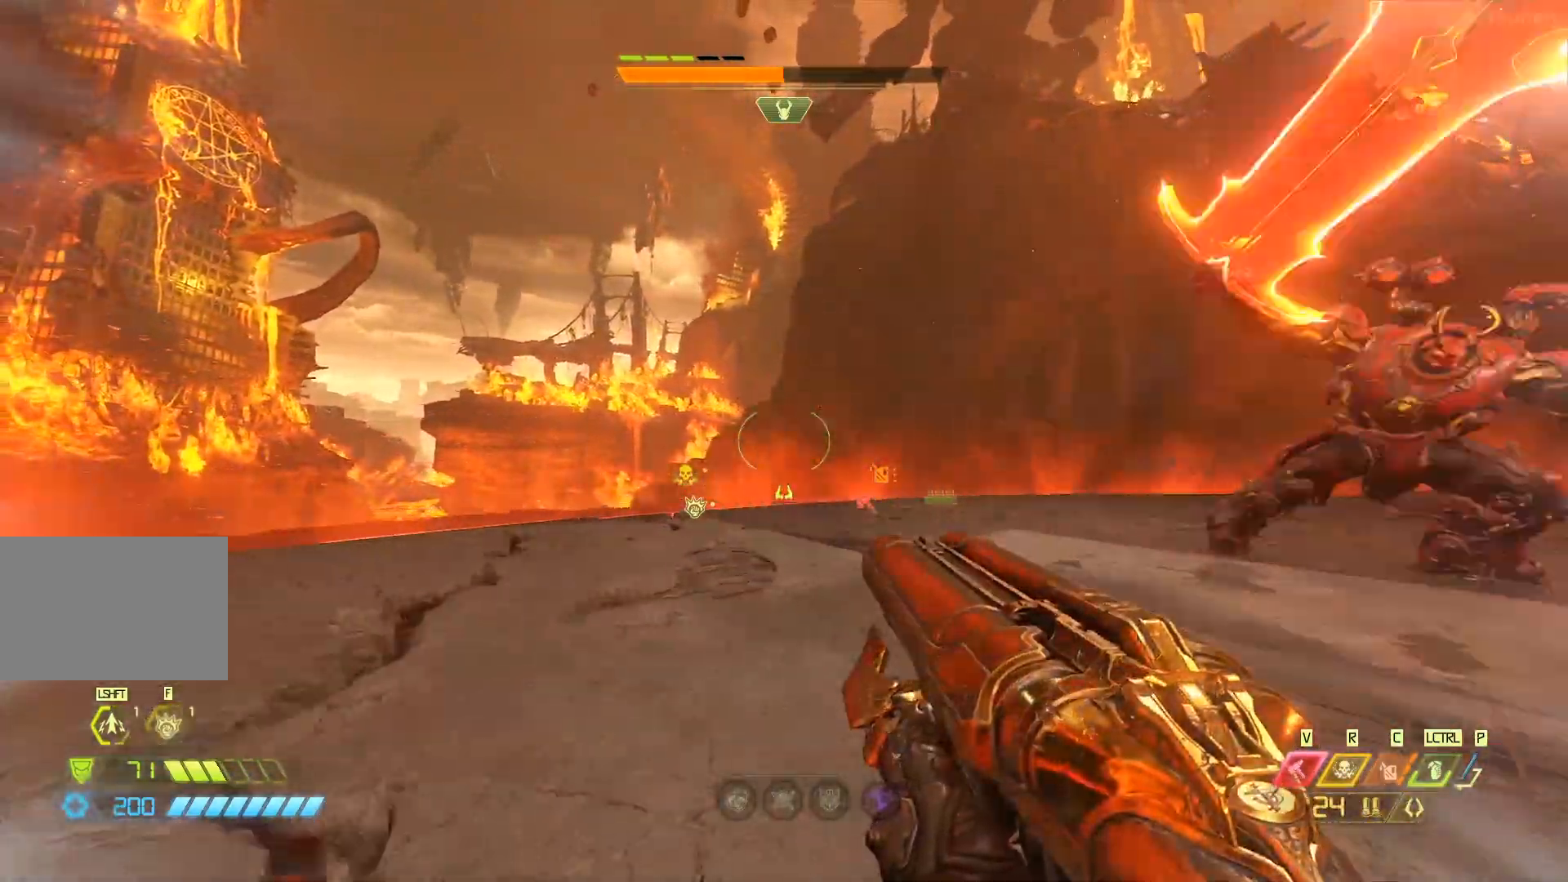
{"keys": ["s"], "mouse": [], "events": [[17, "shift", "up"], [83, "s", "down"], [83, "shift", "down"], [233, "shift", "up"], [300, "a", "up"]]}
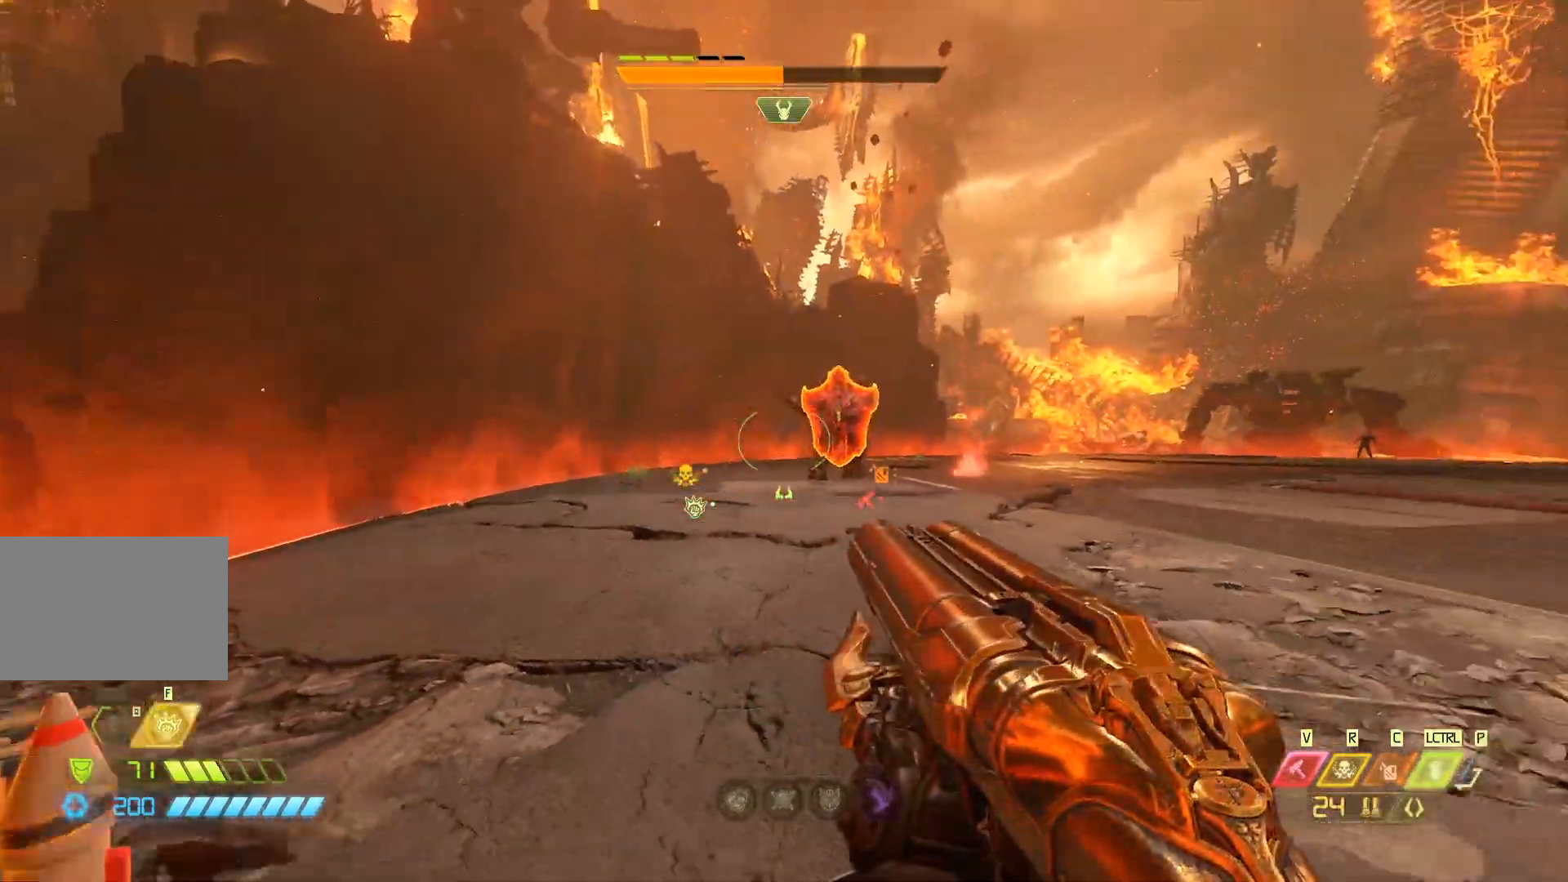
{"keys": ["d"], "mouse": [], "events": [[200, "d", "down"], [233, "s", "up"]]}
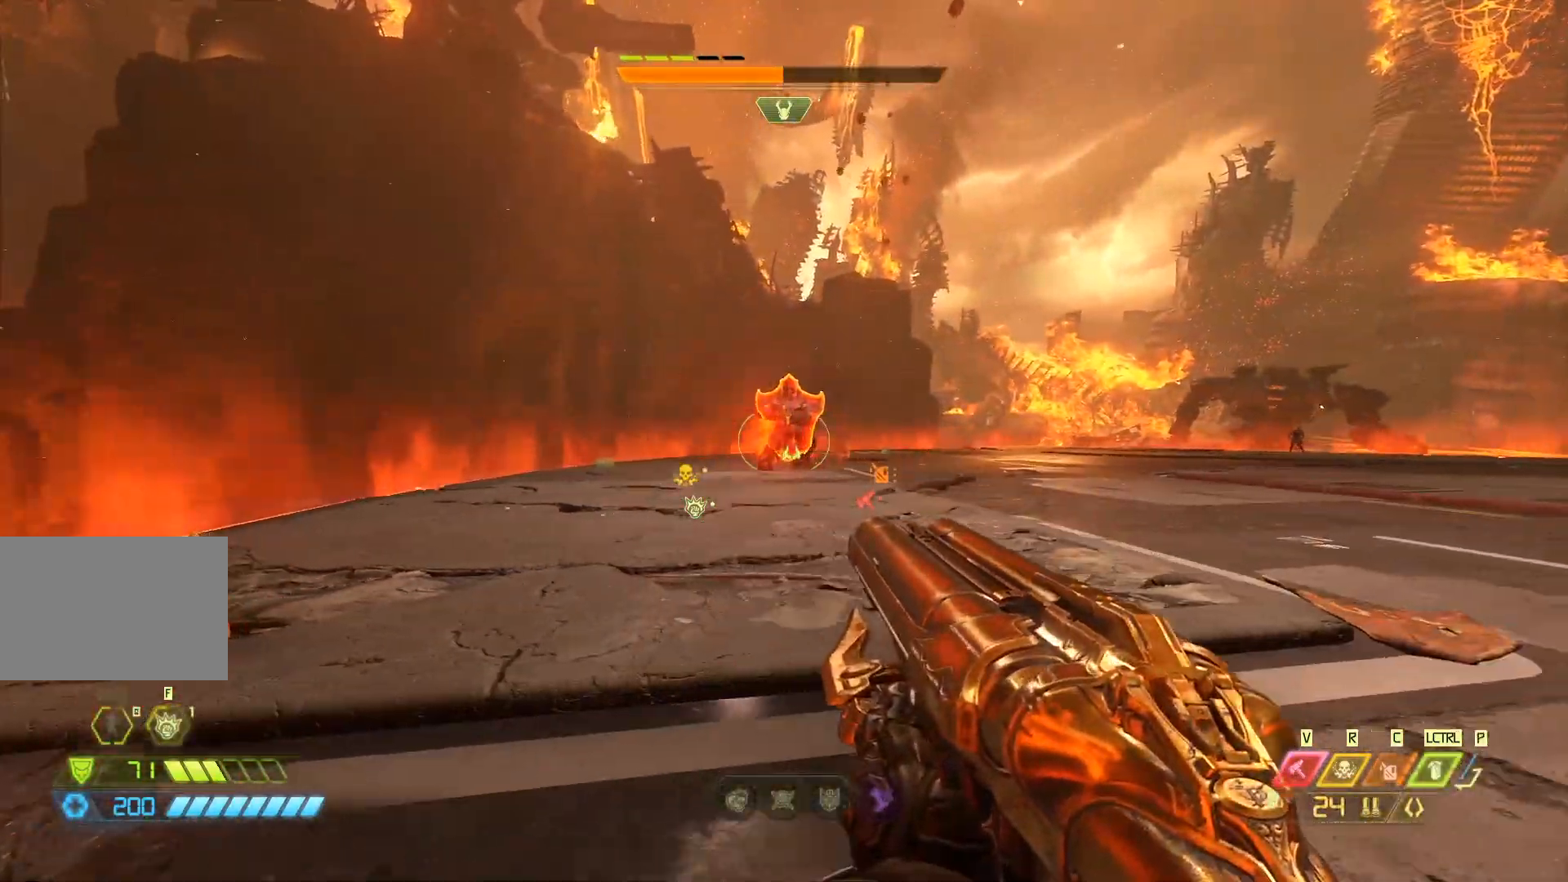
{"keys": ["d", "q"], "mouse": [], "events": [[200, "w", "down"], [450, "q", "down"], [450, "w", "up"]]}
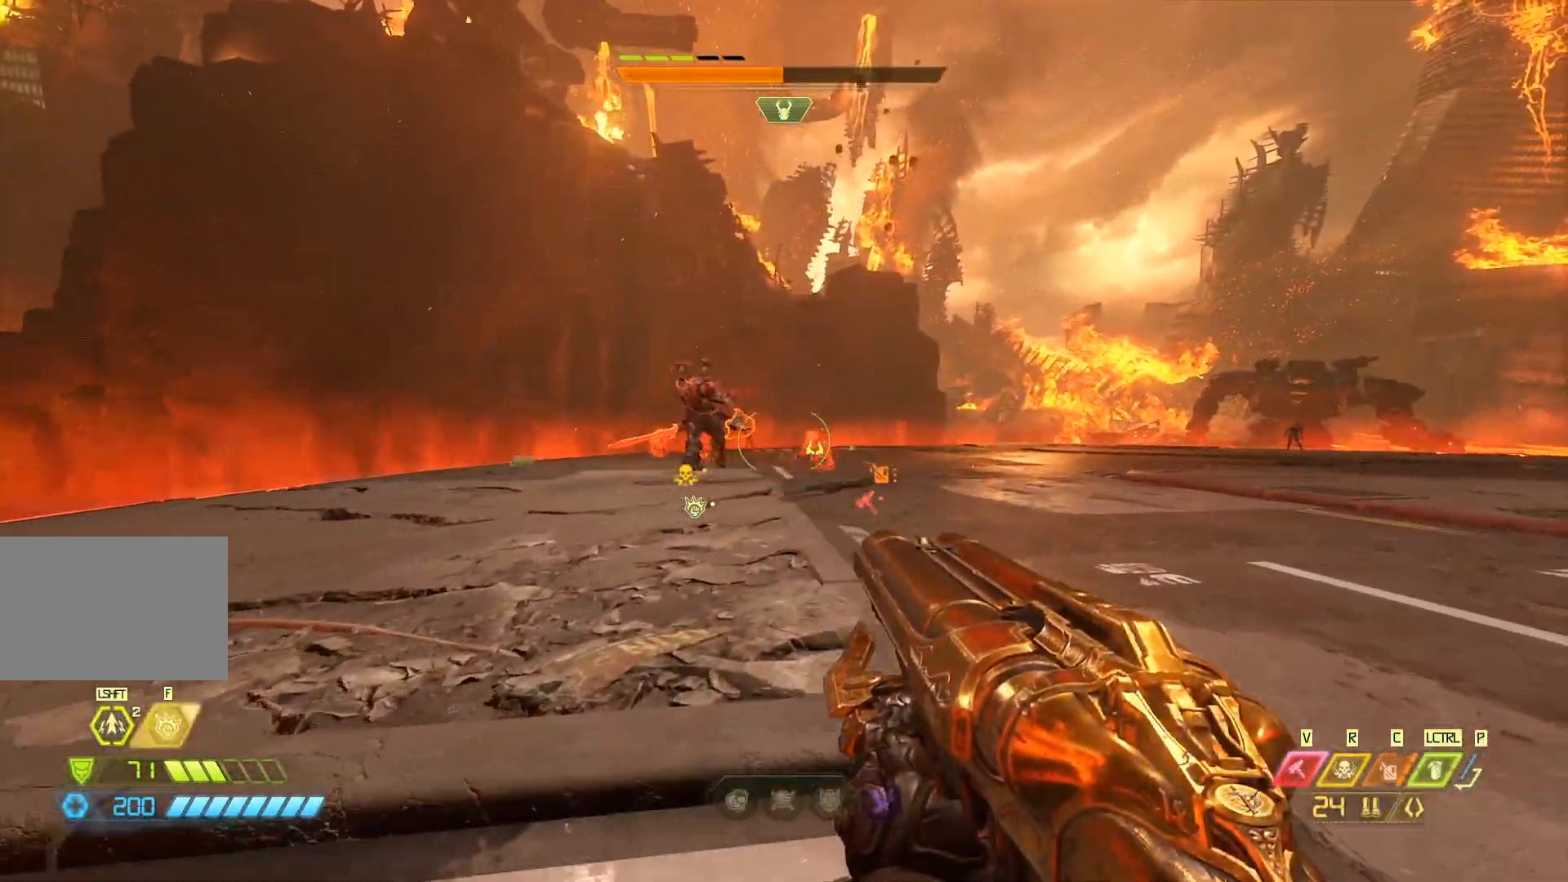
{"keys": ["s"], "mouse": ["left"], "events": [[50, "q", "up"], [150, "s", "down"], [250, "d", "up"], [483, "mouse_left", "down"]]}